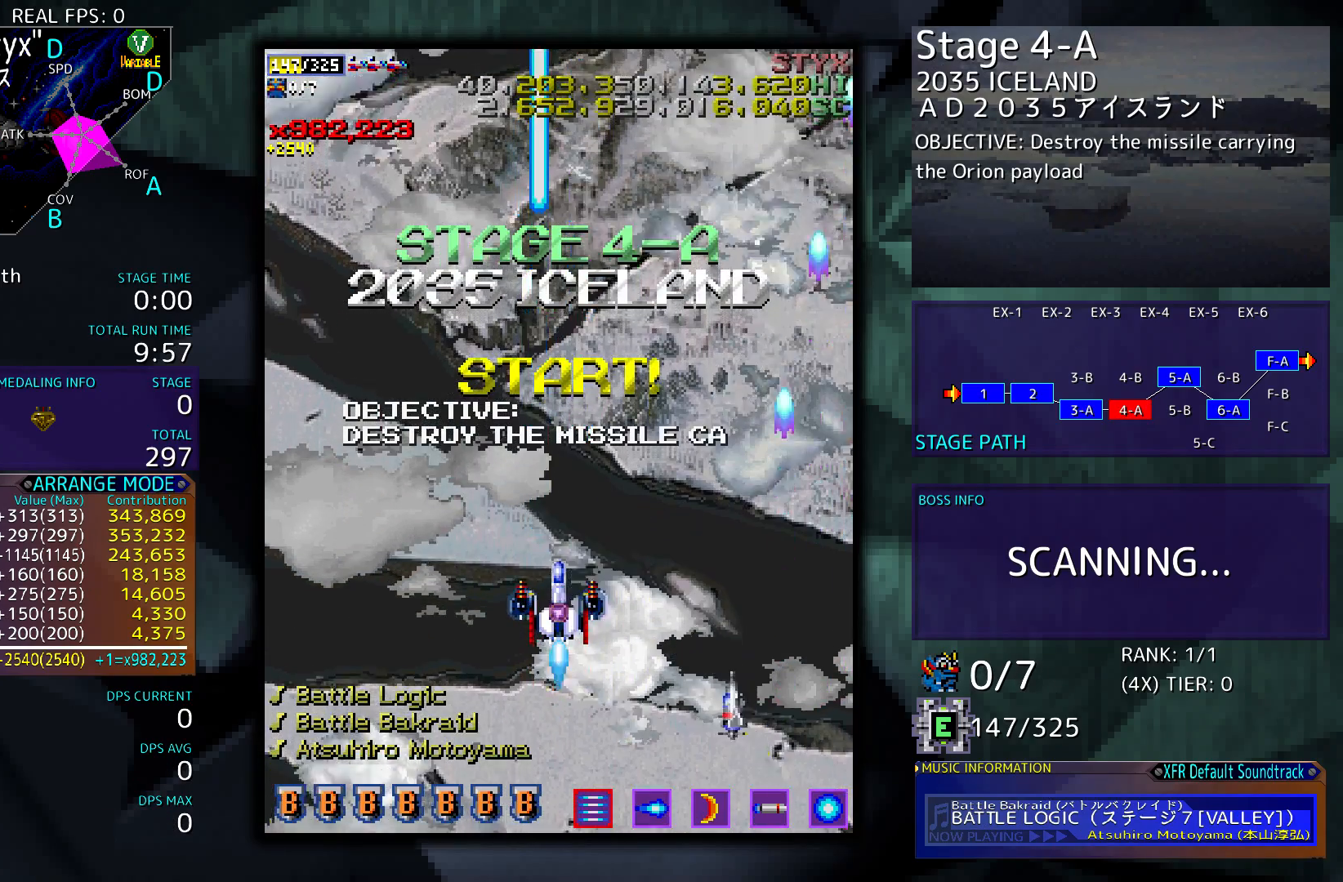
Gameplay with a controller; each line is a JSON object with the inputs held at the frame after it. "events" lists button and stick changes between this image and that frame as [ms after this image, input, new state], when the widget could be followed in between. Not read: L3 R3 other_buttons.
{"buttons": [], "events": []}
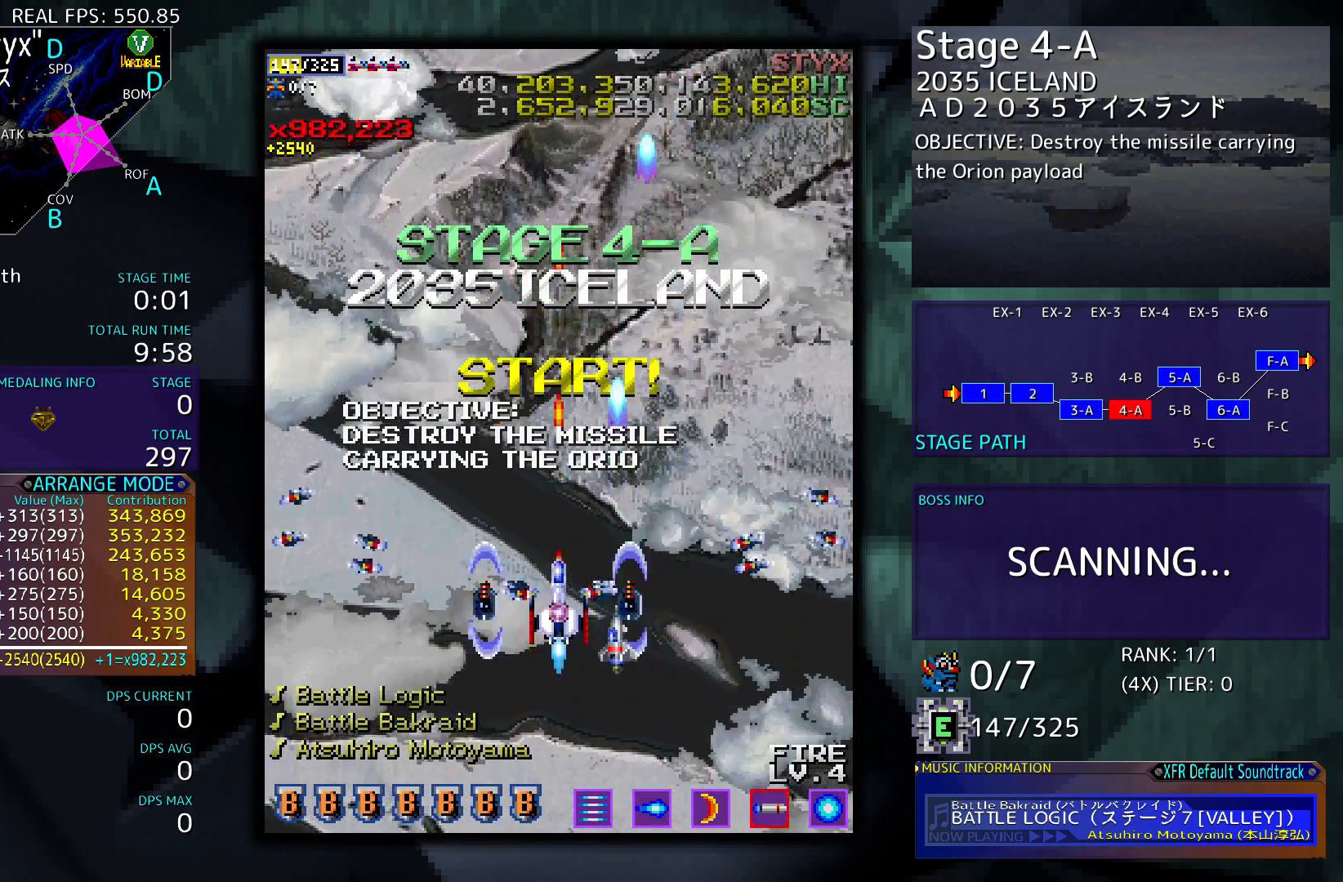
{"buttons": [], "events": [[383, "DPAD_DOWN", "down"], [450, "DPAD_DOWN", "up"]]}
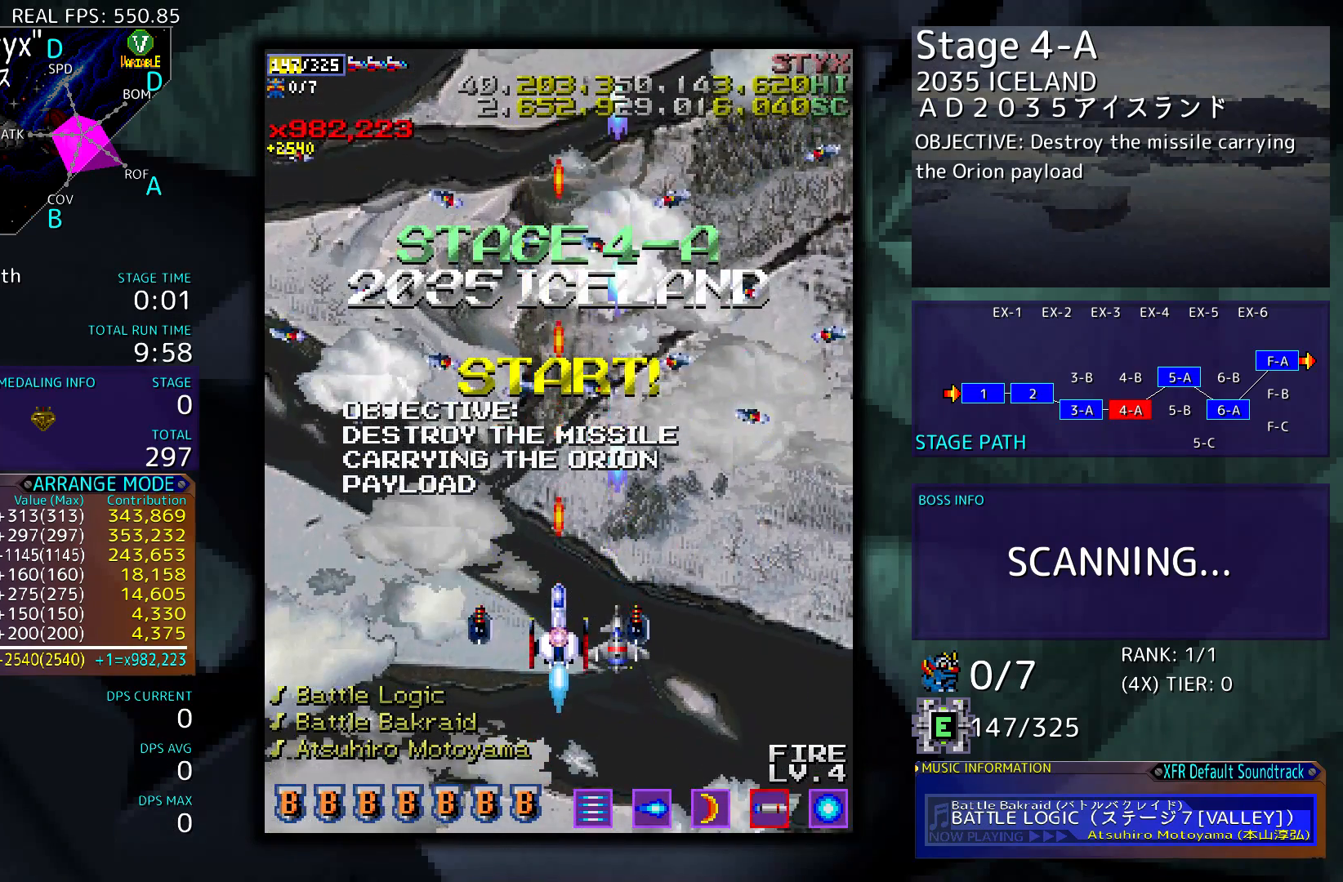
{"buttons": [], "events": []}
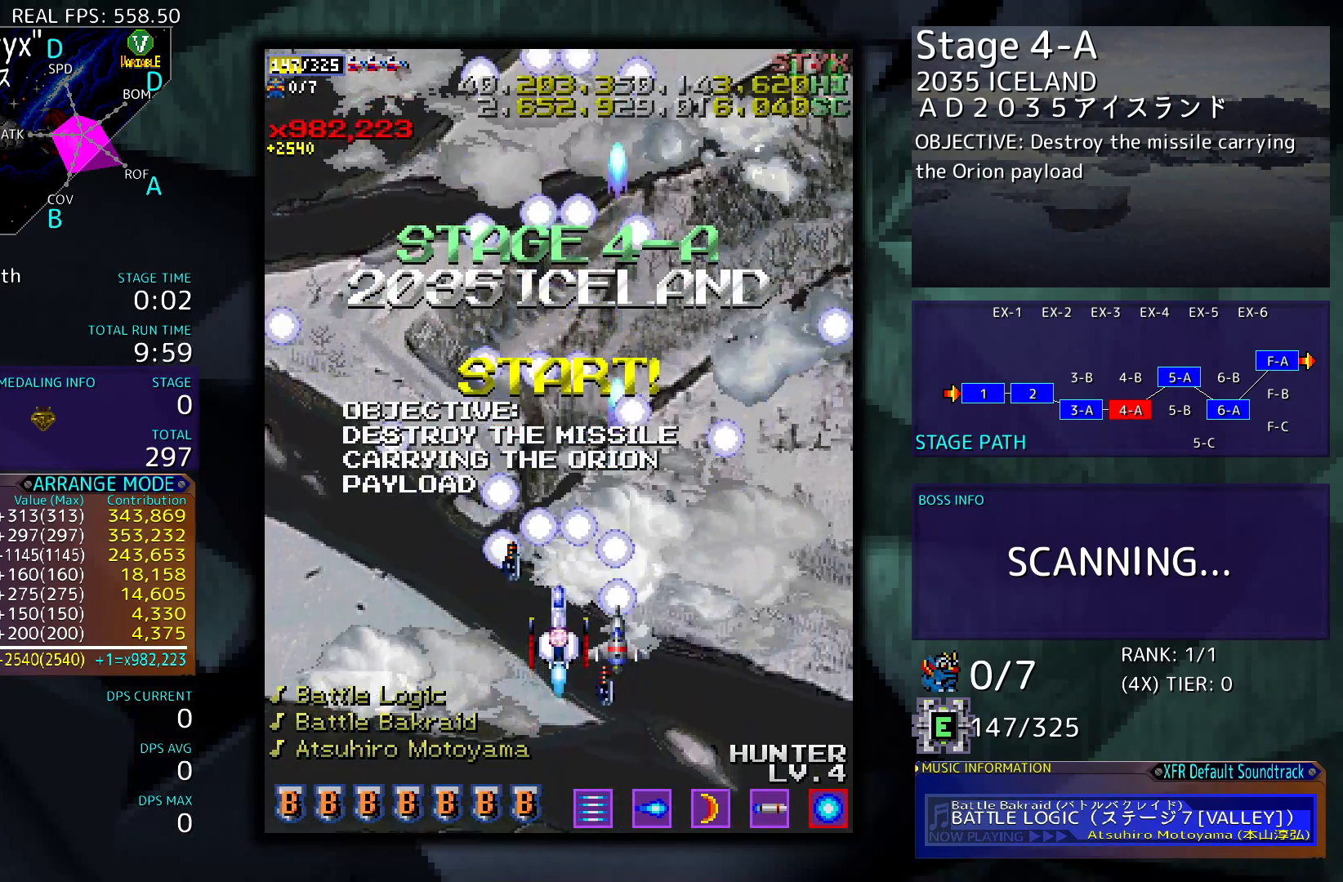
{"buttons": [], "events": []}
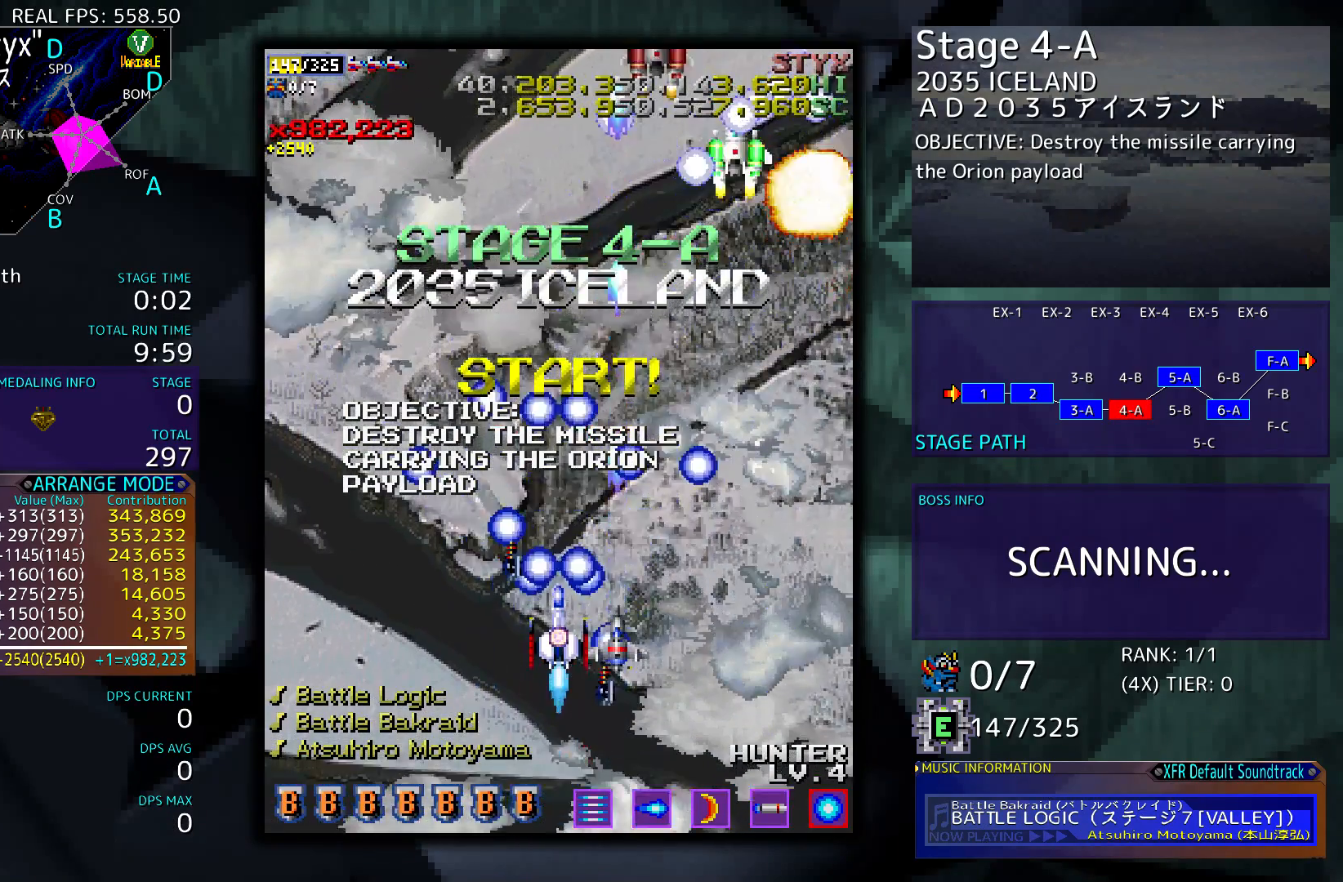
{"buttons": [], "events": []}
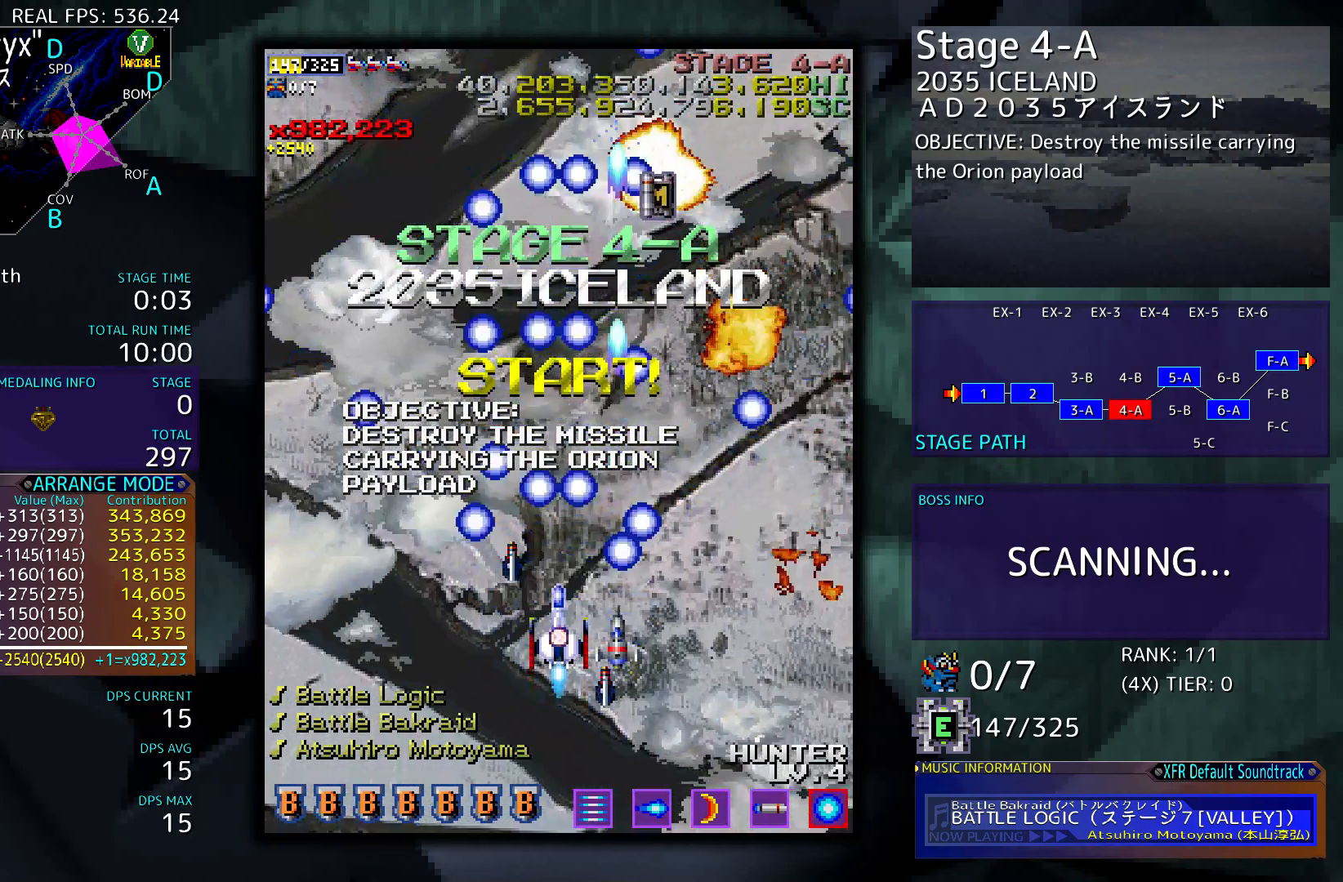
{"buttons": ["DPAD_UP"], "events": [[417, "DPAD_UP", "down"]]}
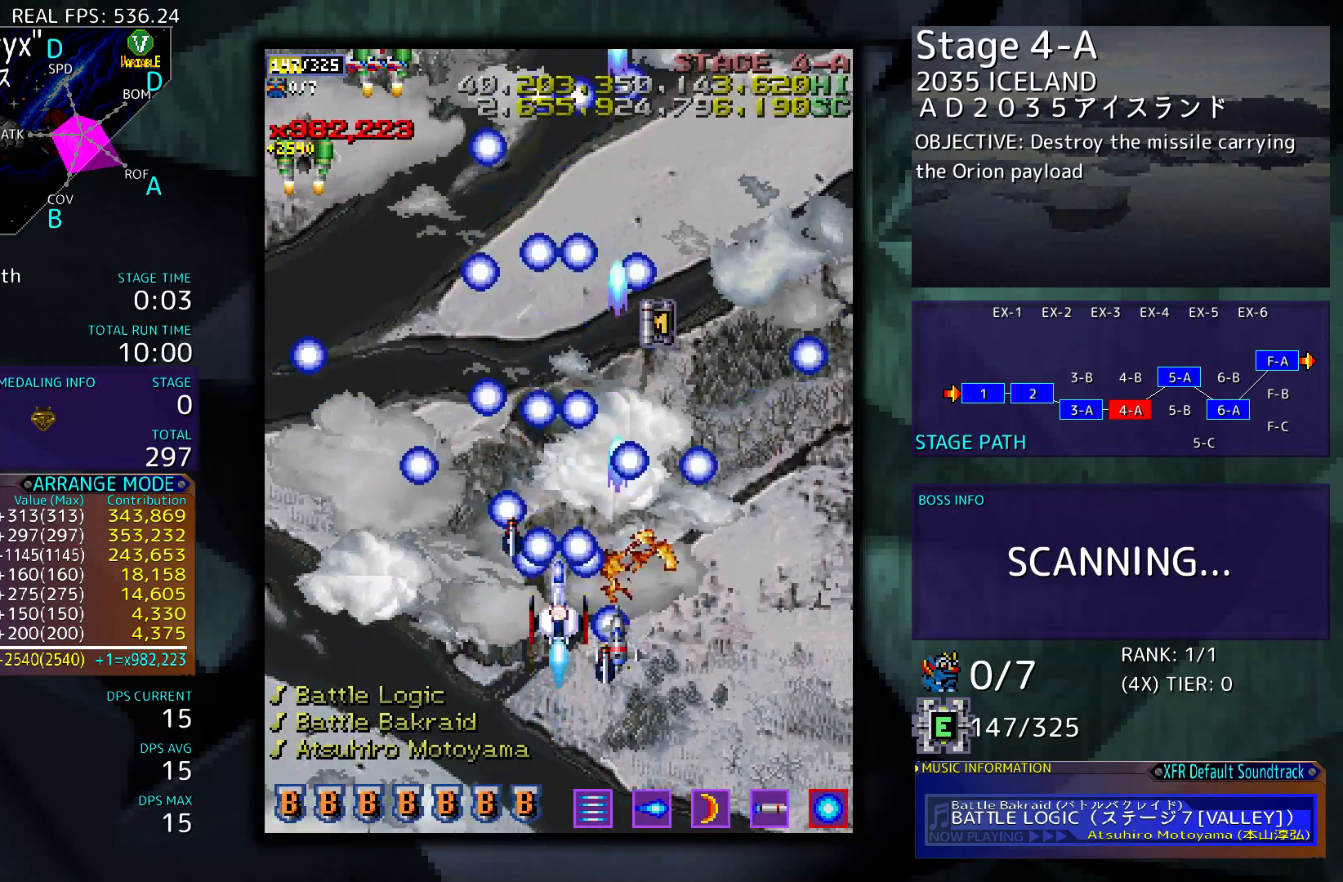
{"buttons": ["DPAD_UP"], "events": []}
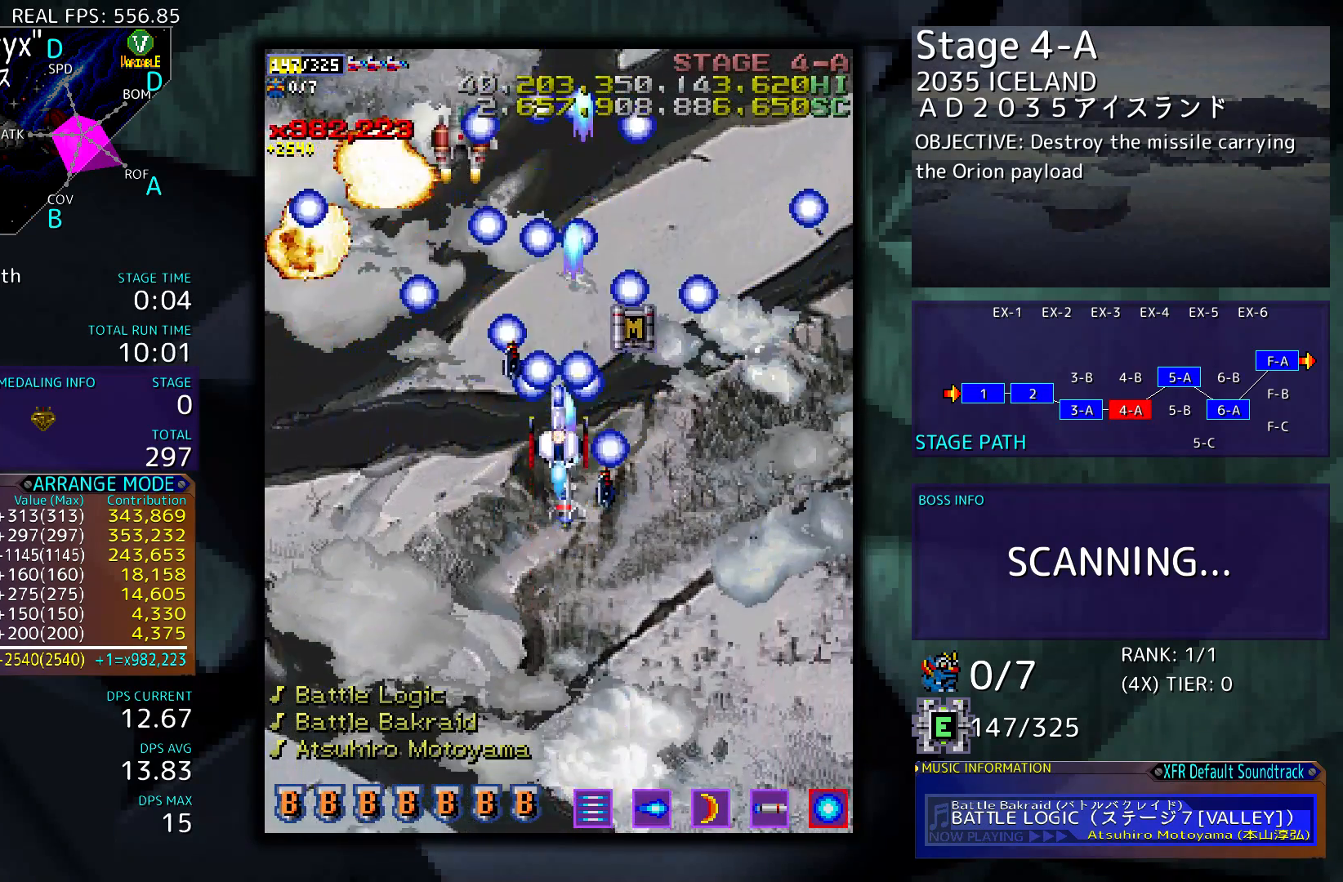
{"buttons": ["DPAD_LEFT"], "events": [[183, "DPAD_RIGHT", "down"], [317, "DPAD_LEFT", "down"], [317, "DPAD_RIGHT", "up"], [317, "DPAD_UP", "up"]]}
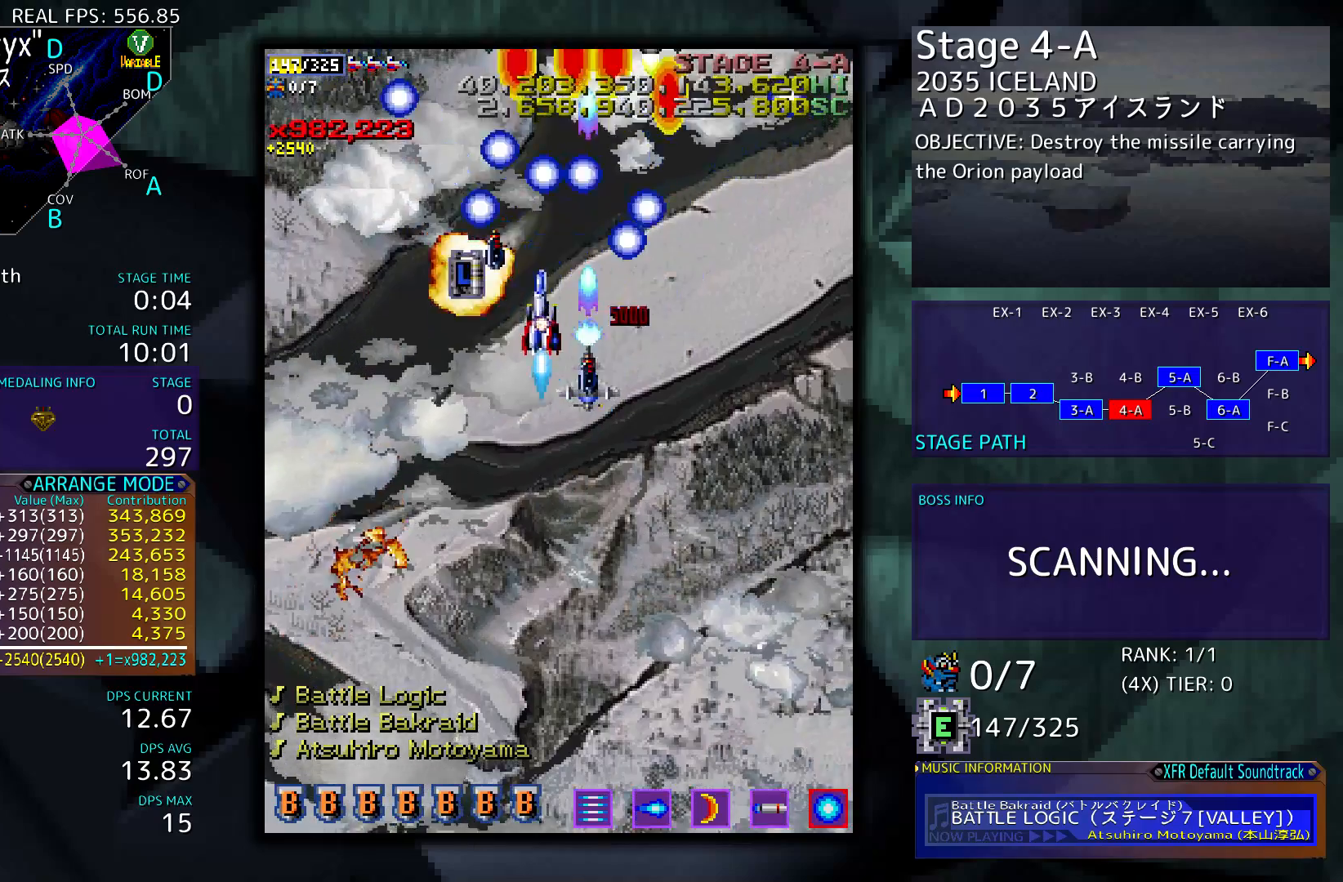
{"buttons": ["DPAD_DOWN"], "events": [[117, "DPAD_LEFT", "up"], [217, "DPAD_DOWN", "down"], [317, "DPAD_RIGHT", "down"], [417, "DPAD_RIGHT", "up"]]}
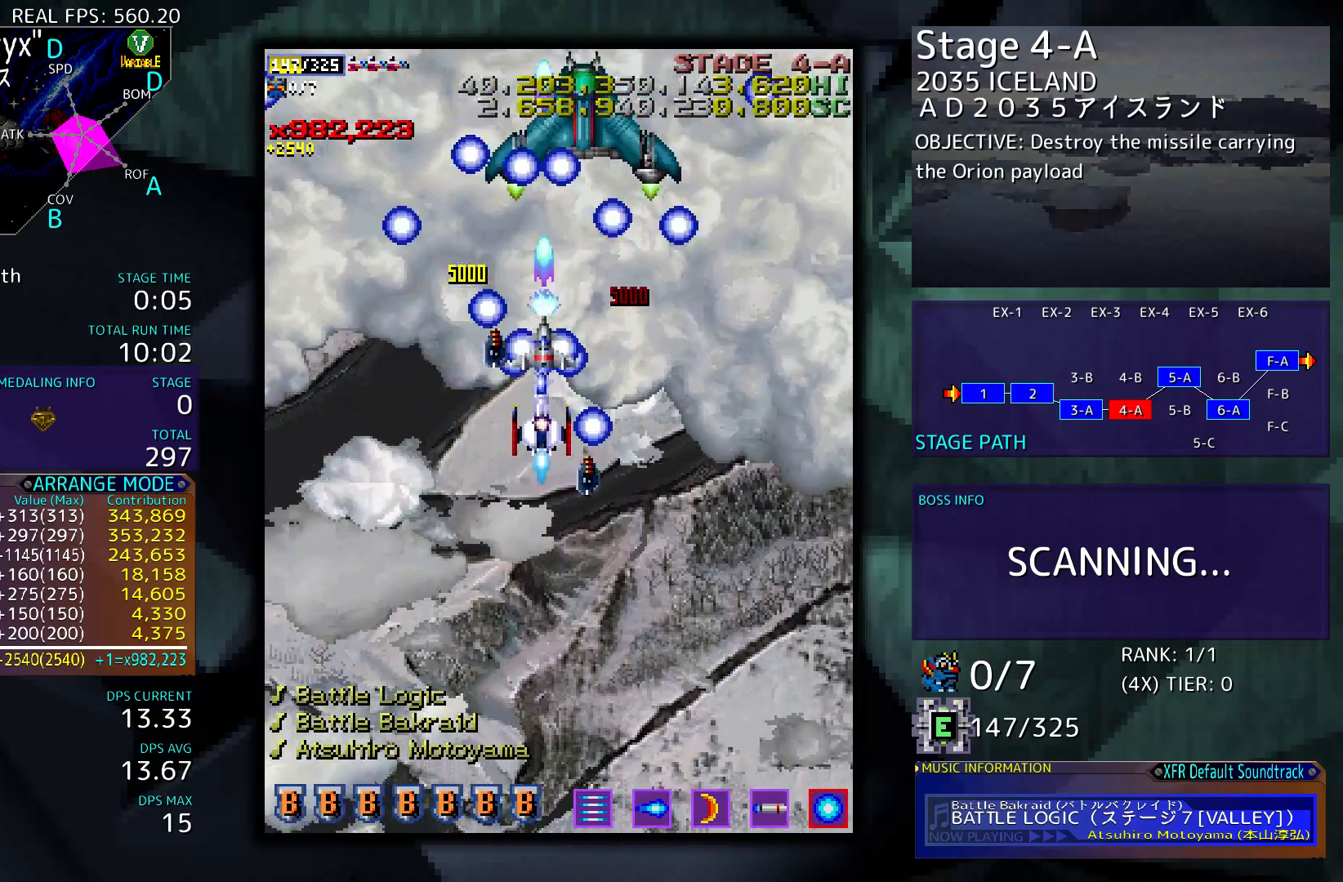
{"buttons": ["DPAD_DOWN"], "events": [[50, "DPAD_RIGHT", "down"], [150, "DPAD_DOWN", "up"], [150, "DPAD_RIGHT", "up"], [250, "DPAD_DOWN", "down"]]}
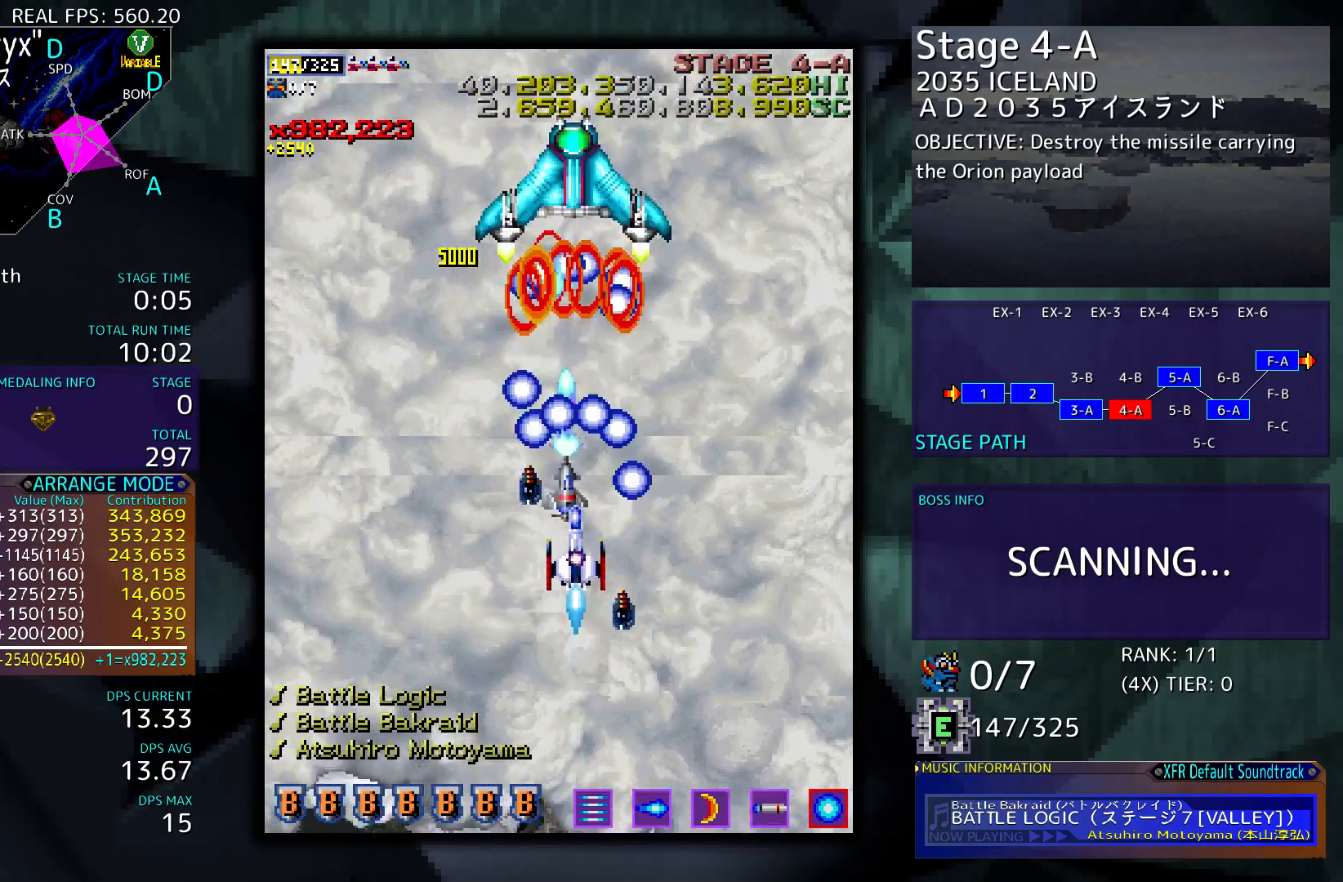
{"buttons": ["DPAD_DOWN"], "events": []}
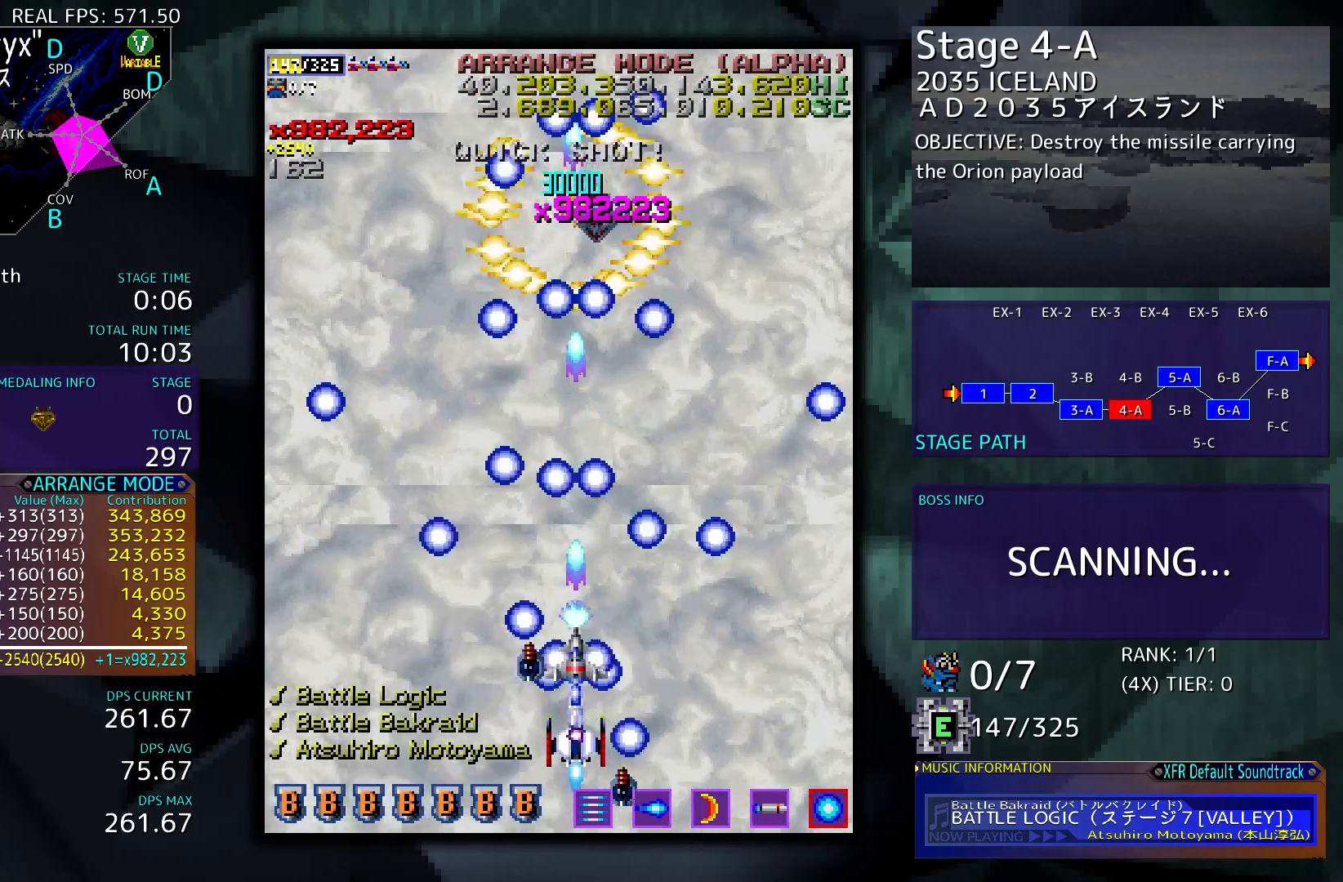
{"buttons": ["DPAD_UP"], "events": [[17, "DPAD_DOWN", "up"], [350, "DPAD_UP", "down"]]}
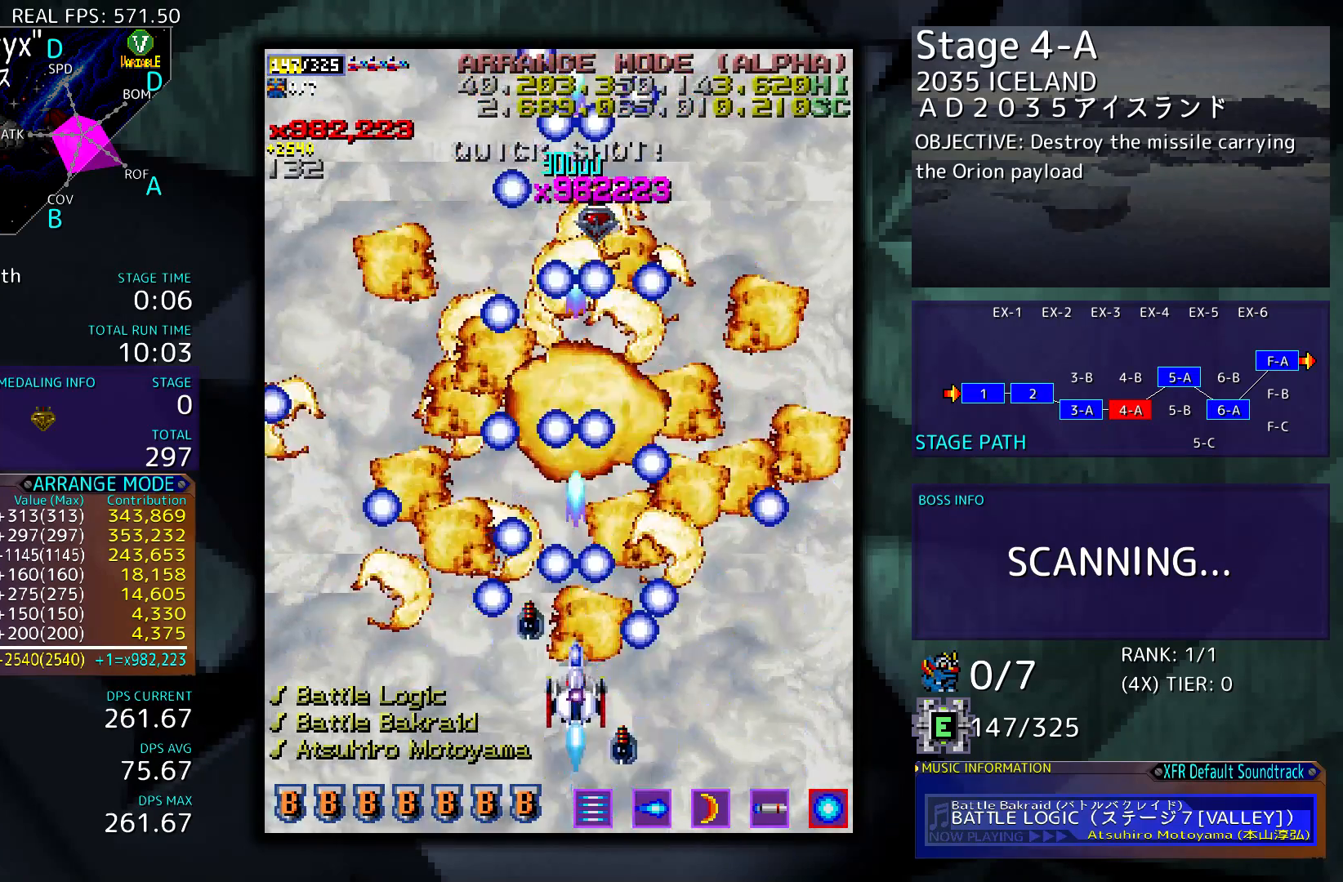
{"buttons": [], "events": [[150, "DPAD_UP", "up"]]}
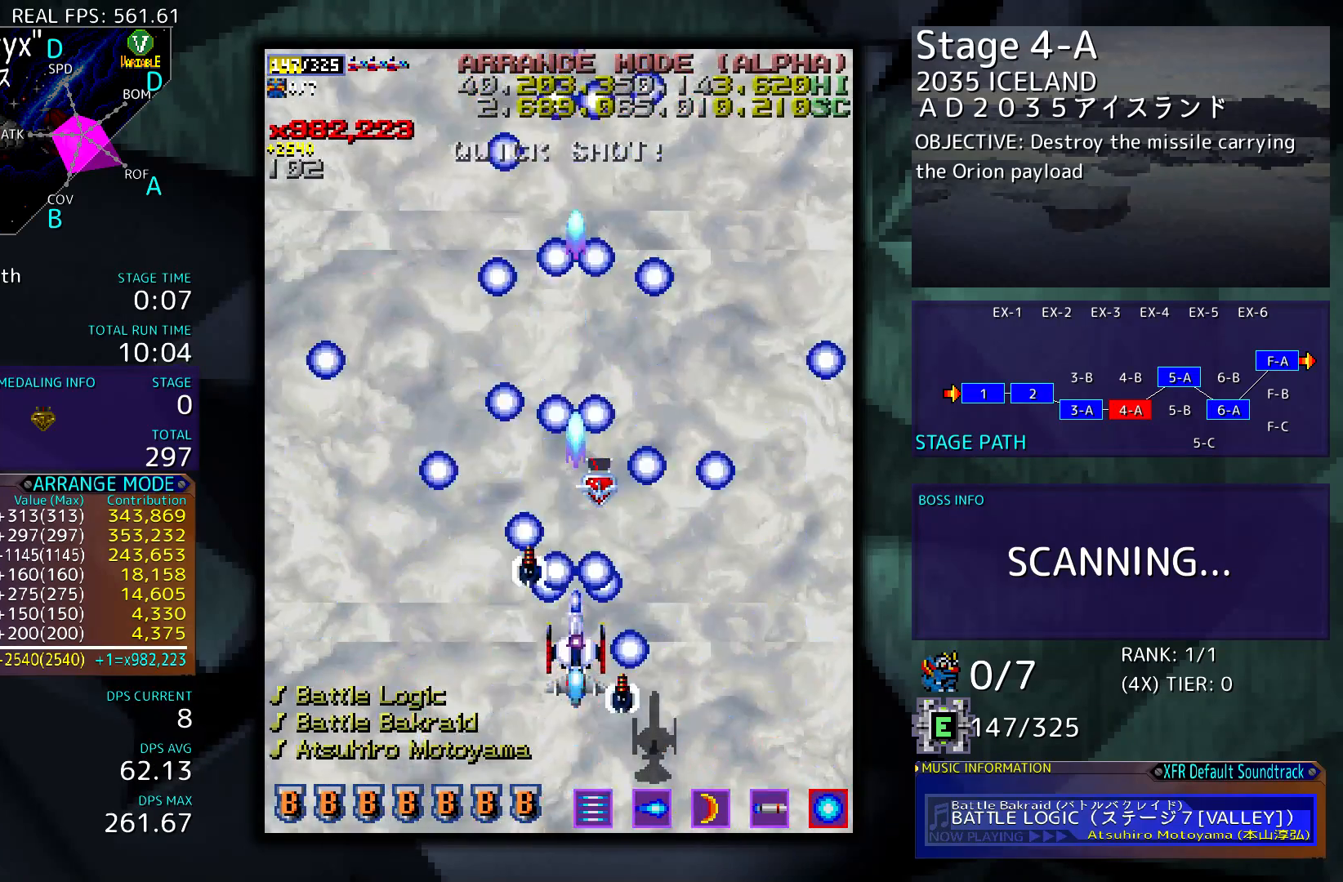
{"buttons": [], "events": []}
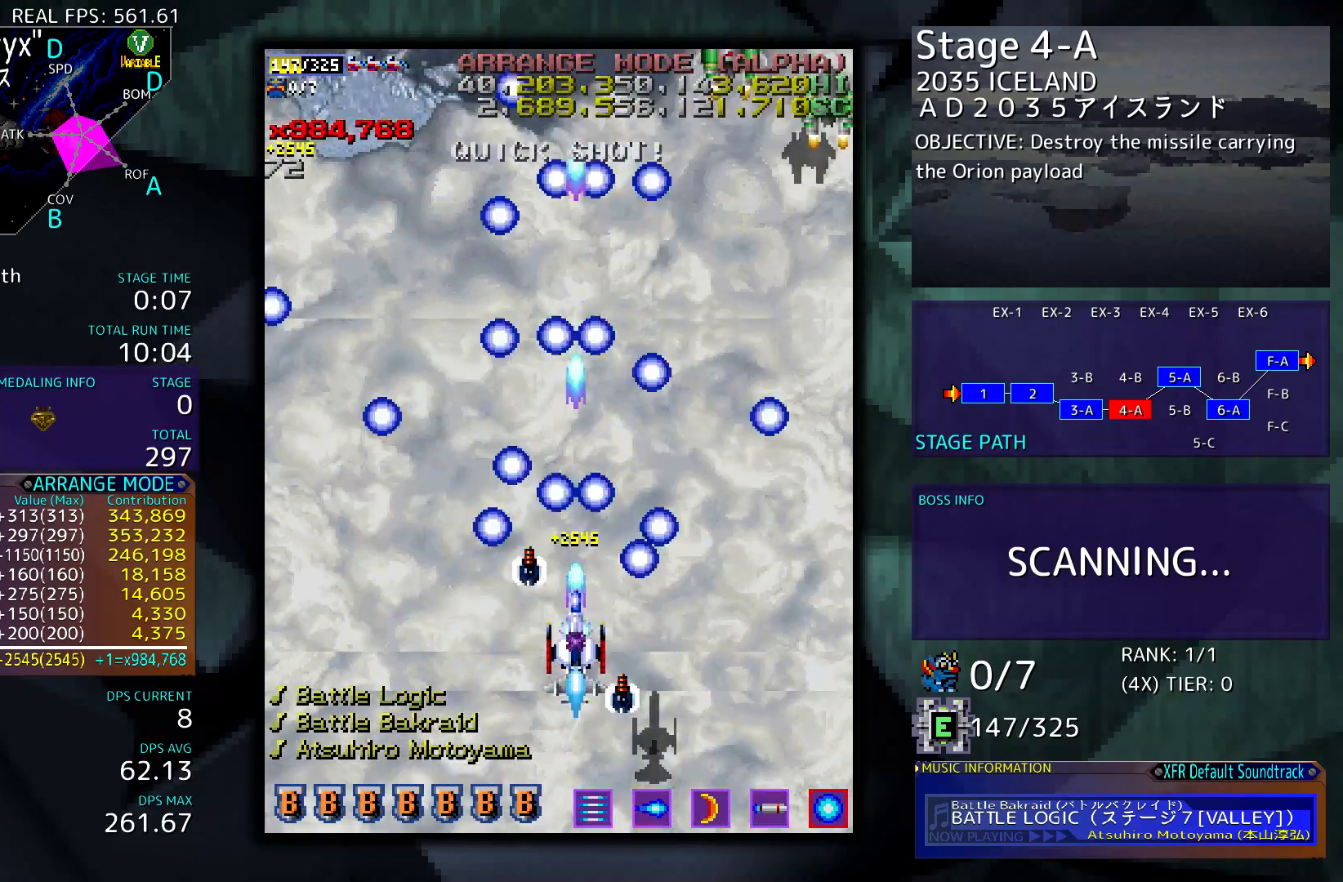
{"buttons": [], "events": []}
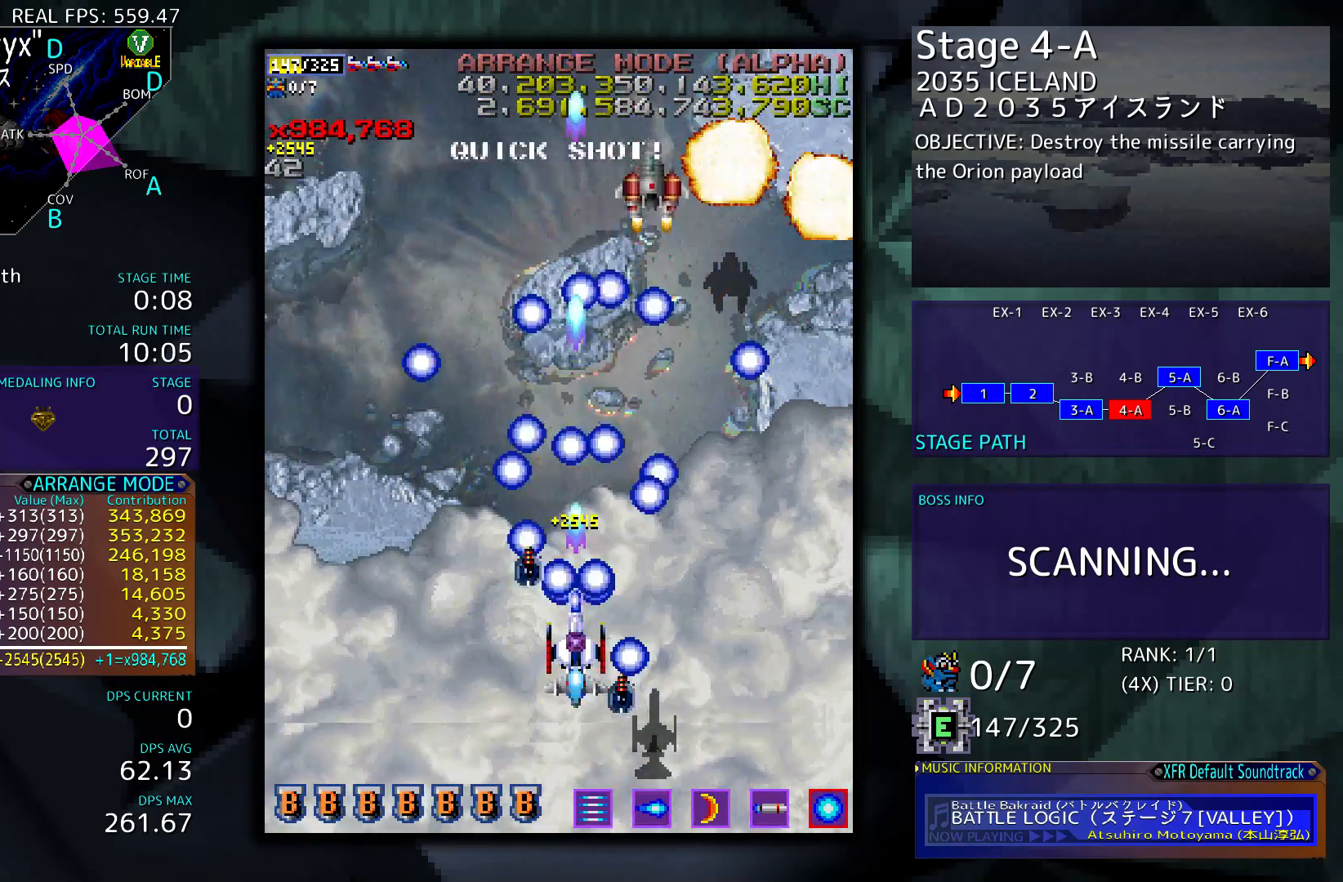
{"buttons": [], "events": []}
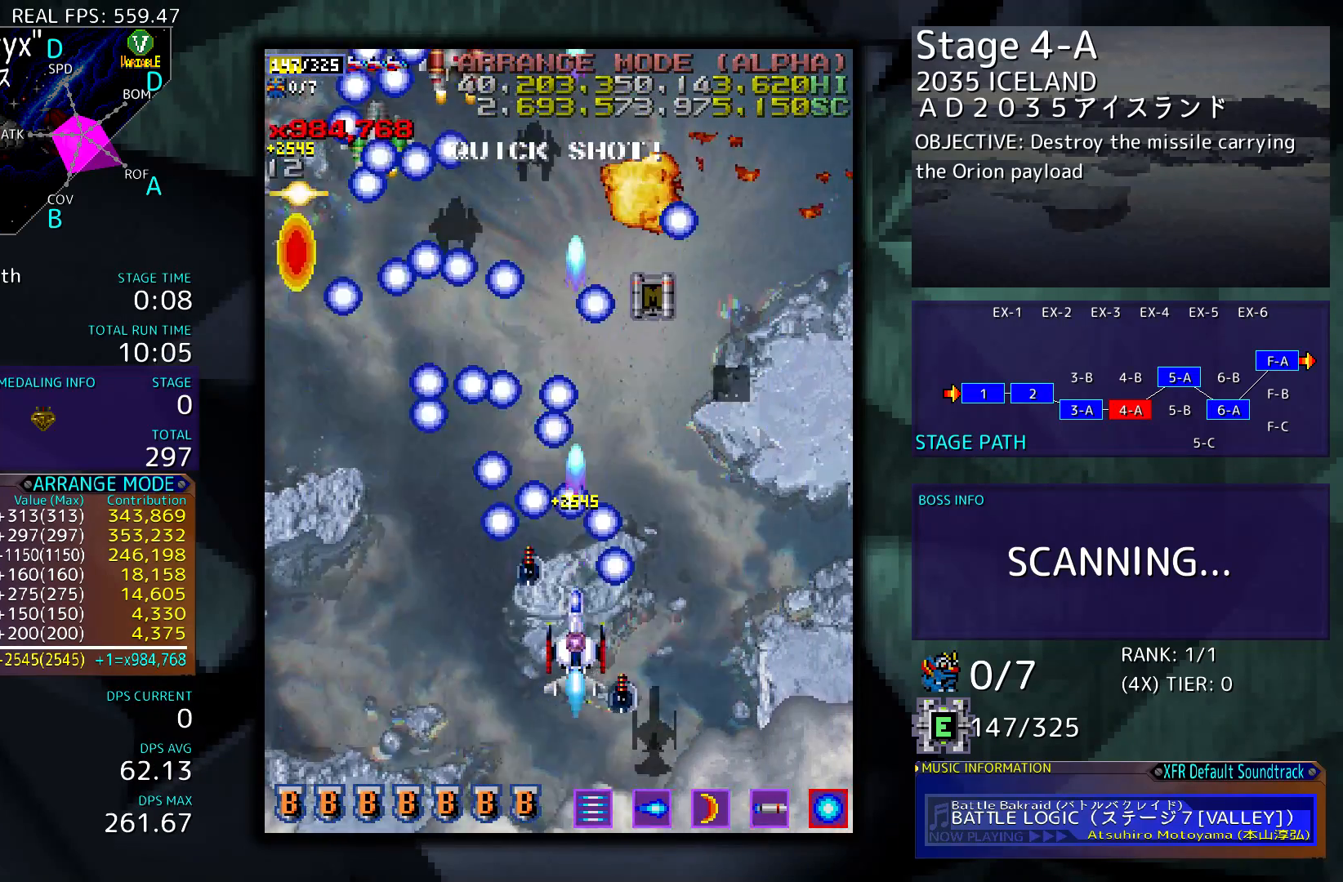
{"buttons": ["DPAD_UP"], "events": [[483, "DPAD_UP", "down"]]}
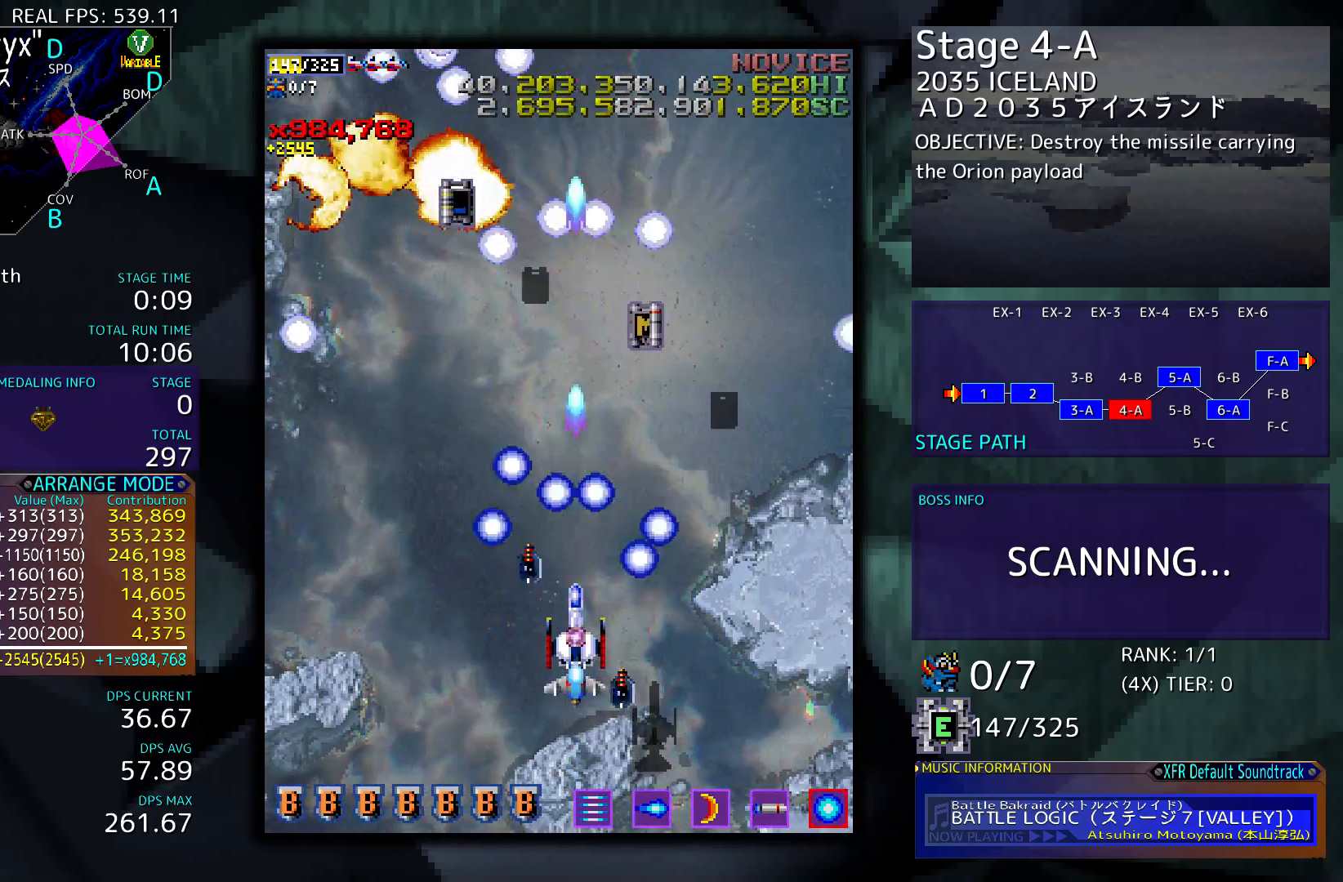
{"buttons": ["DPAD_UP"], "events": [[417, "DPAD_RIGHT", "down"], [450, "DPAD_RIGHT", "up"]]}
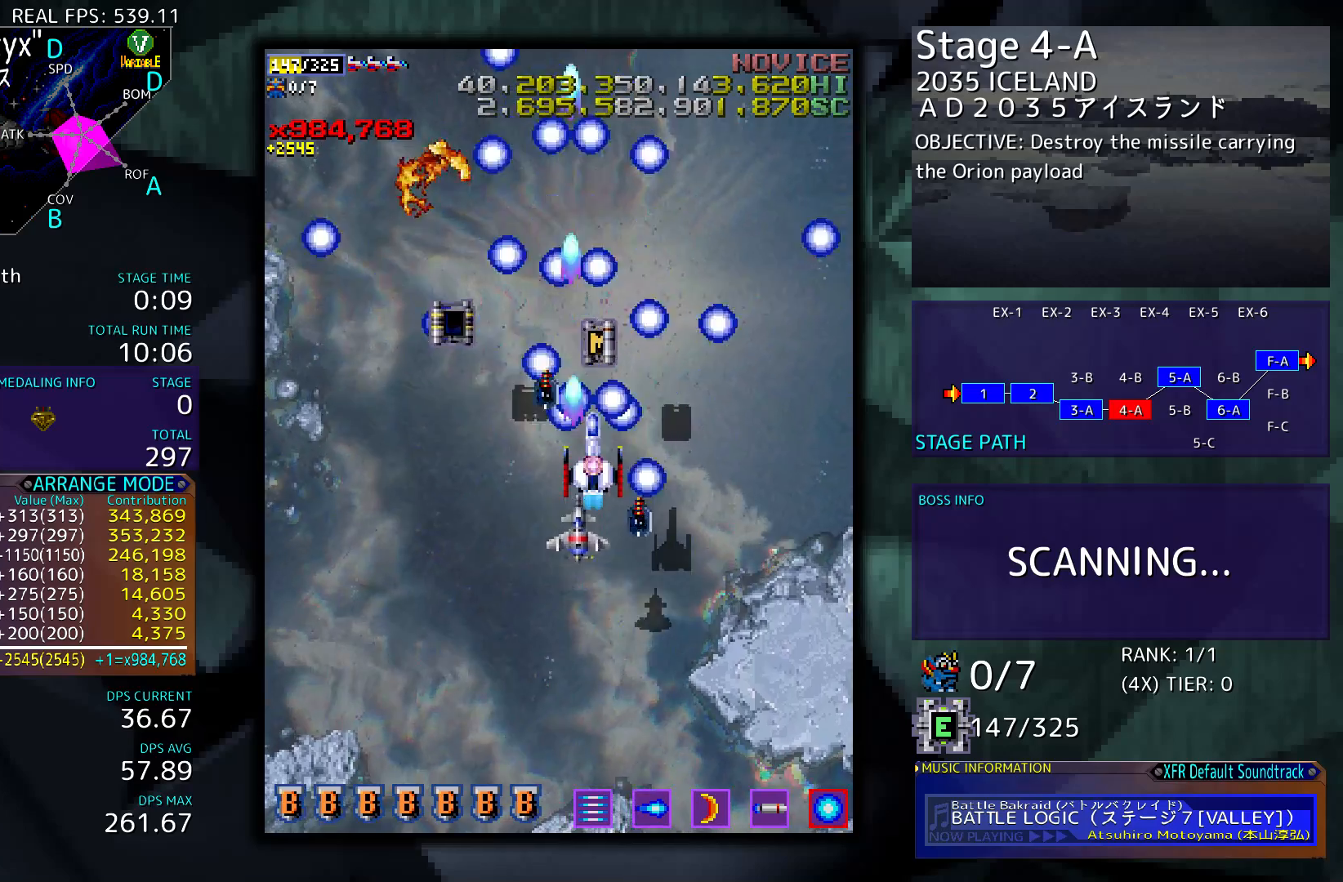
{"buttons": ["DPAD_DOWN"], "events": [[217, "DPAD_LEFT", "down"], [383, "DPAD_UP", "up"], [450, "DPAD_DOWN", "down"], [450, "DPAD_LEFT", "up"]]}
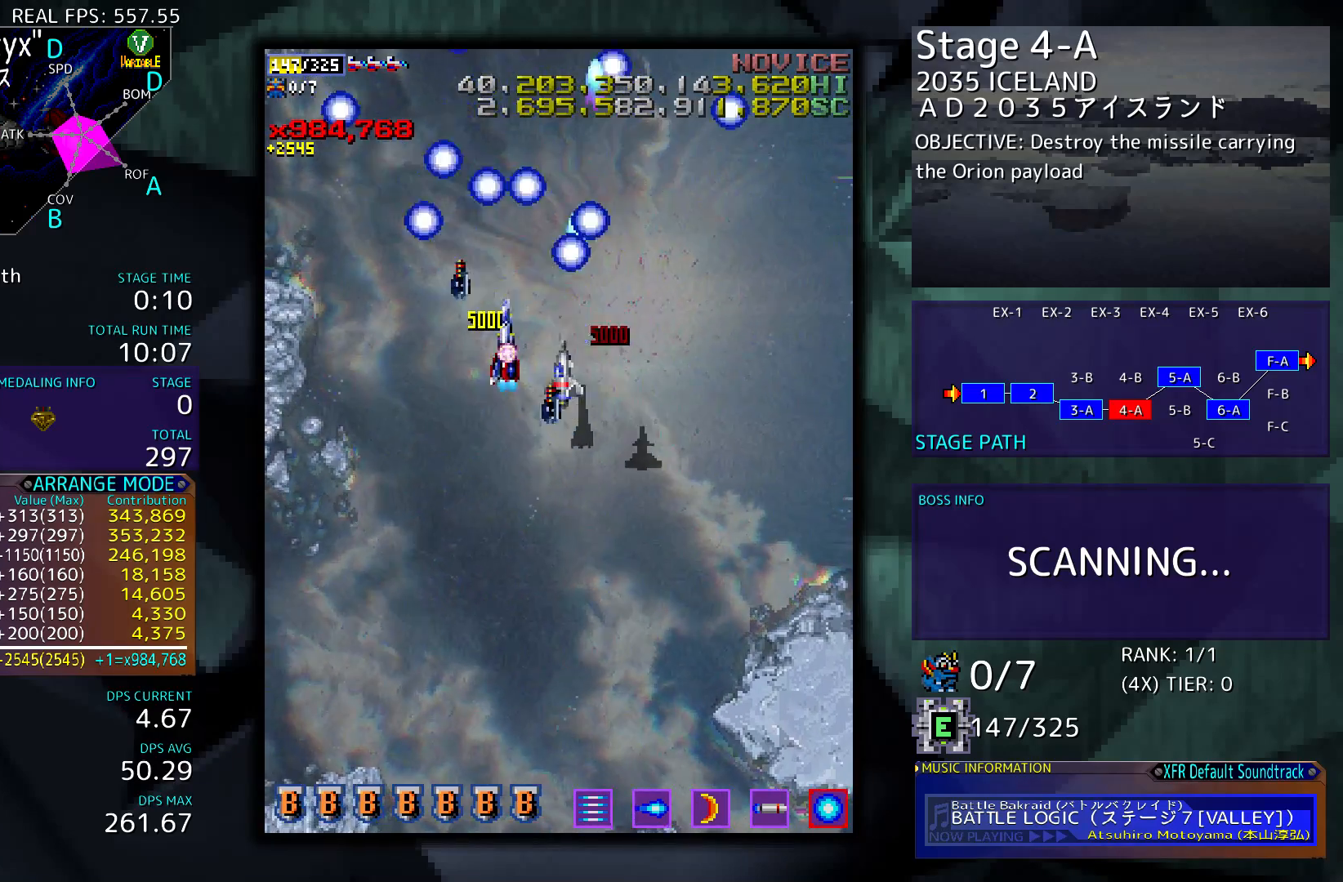
{"buttons": ["DPAD_DOWN"], "events": [[83, "DPAD_RIGHT", "down"], [183, "DPAD_RIGHT", "up"]]}
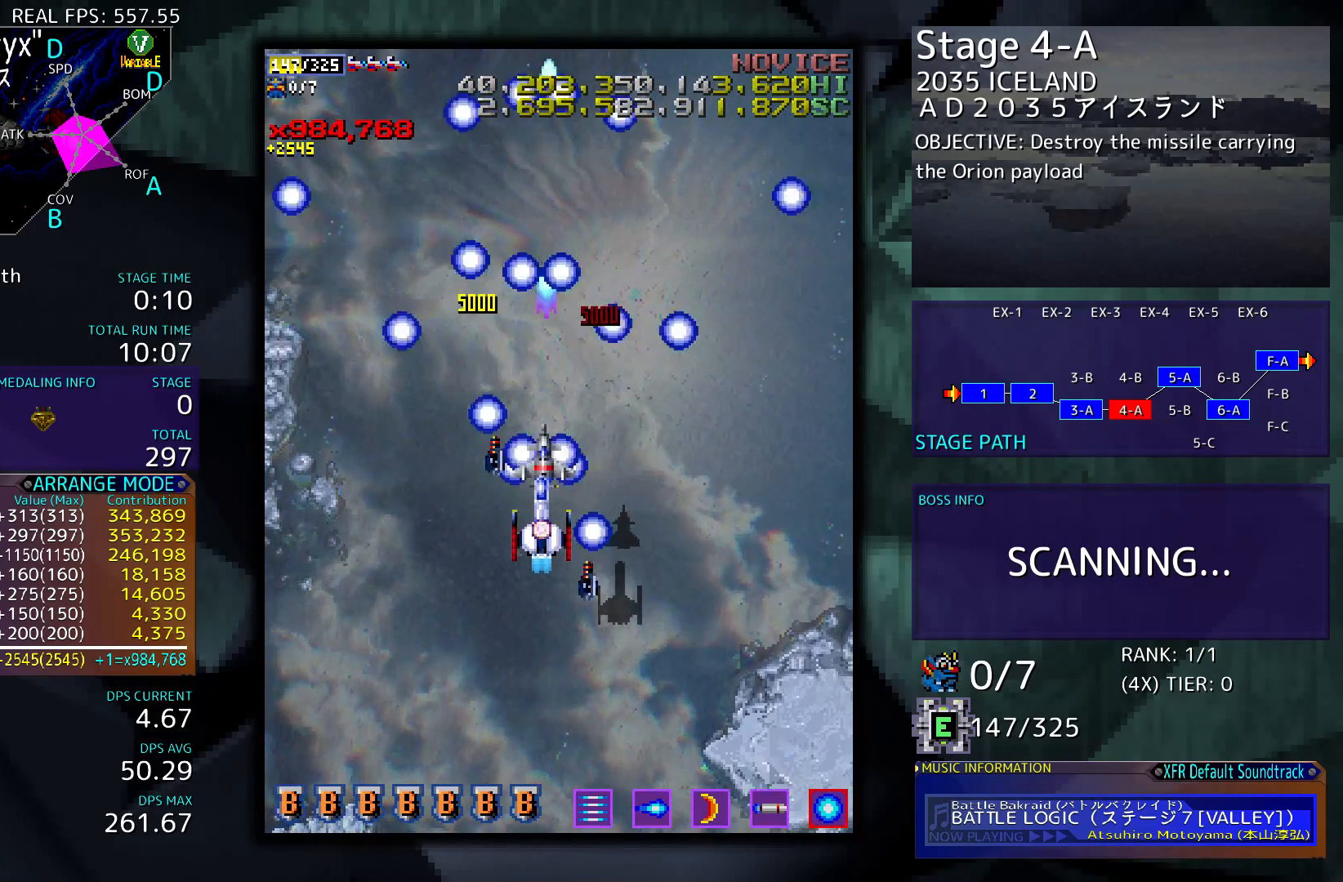
{"buttons": [], "events": [[417, "DPAD_DOWN", "up"]]}
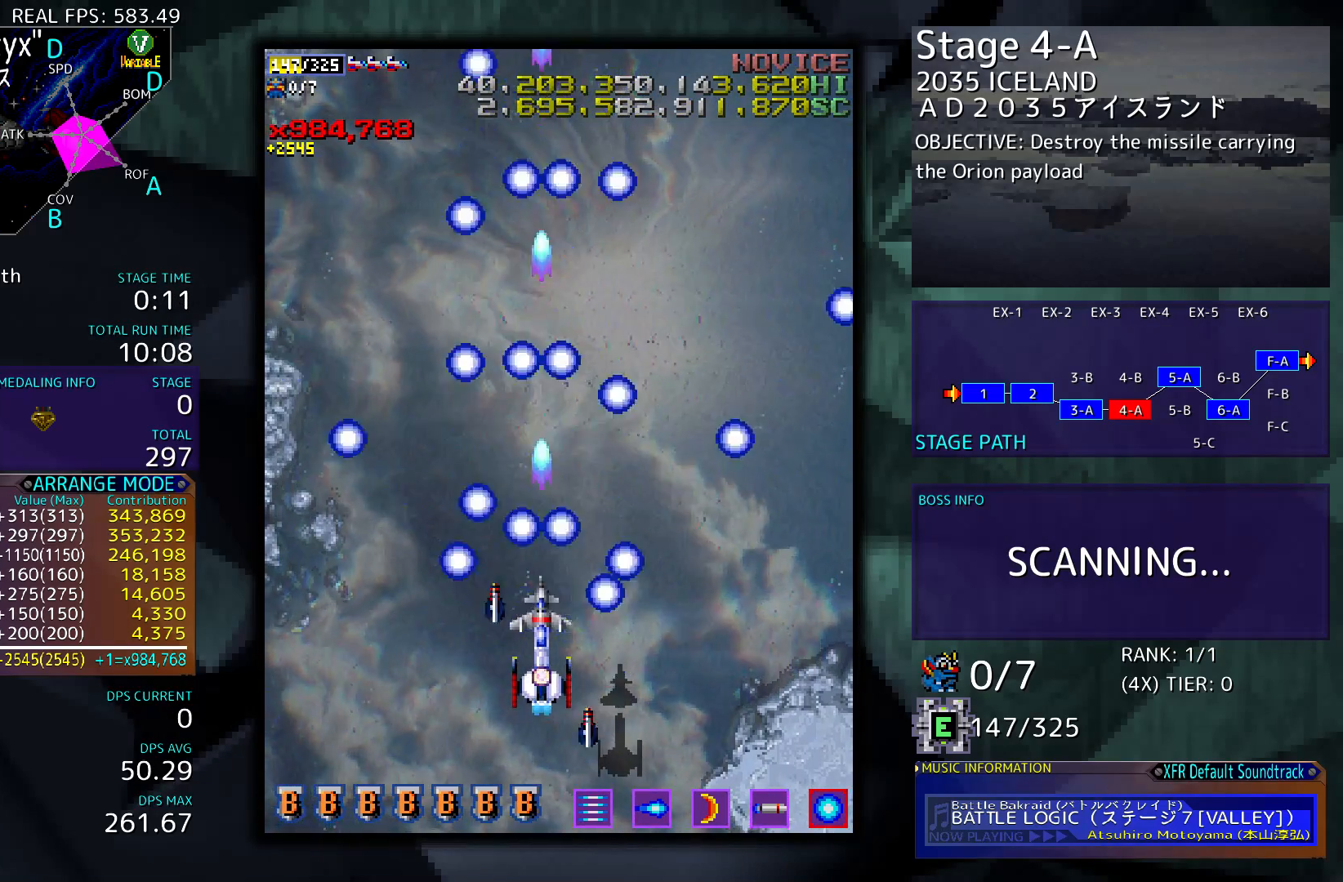
{"buttons": [], "events": []}
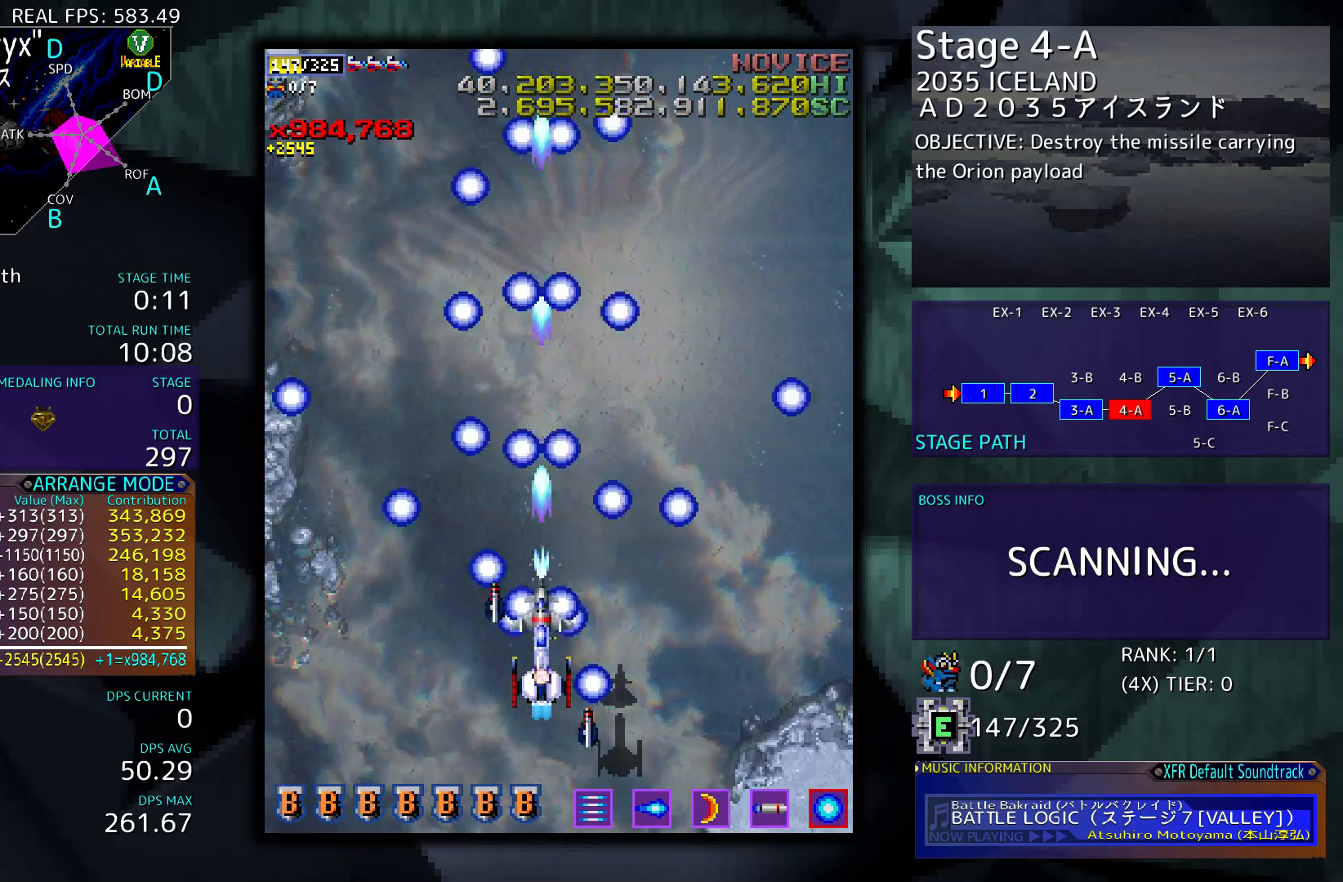
{"buttons": [], "events": []}
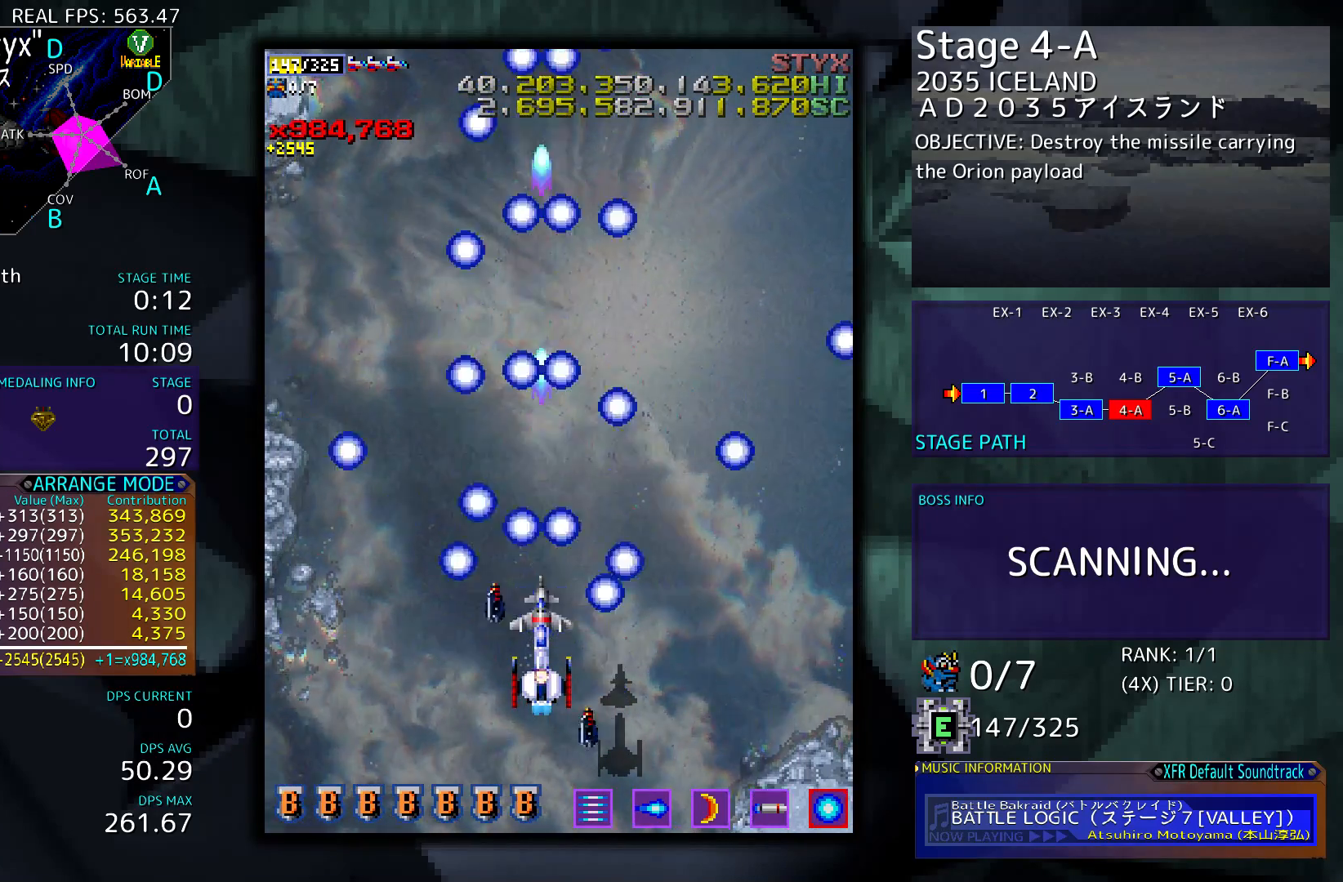
{"buttons": [], "events": []}
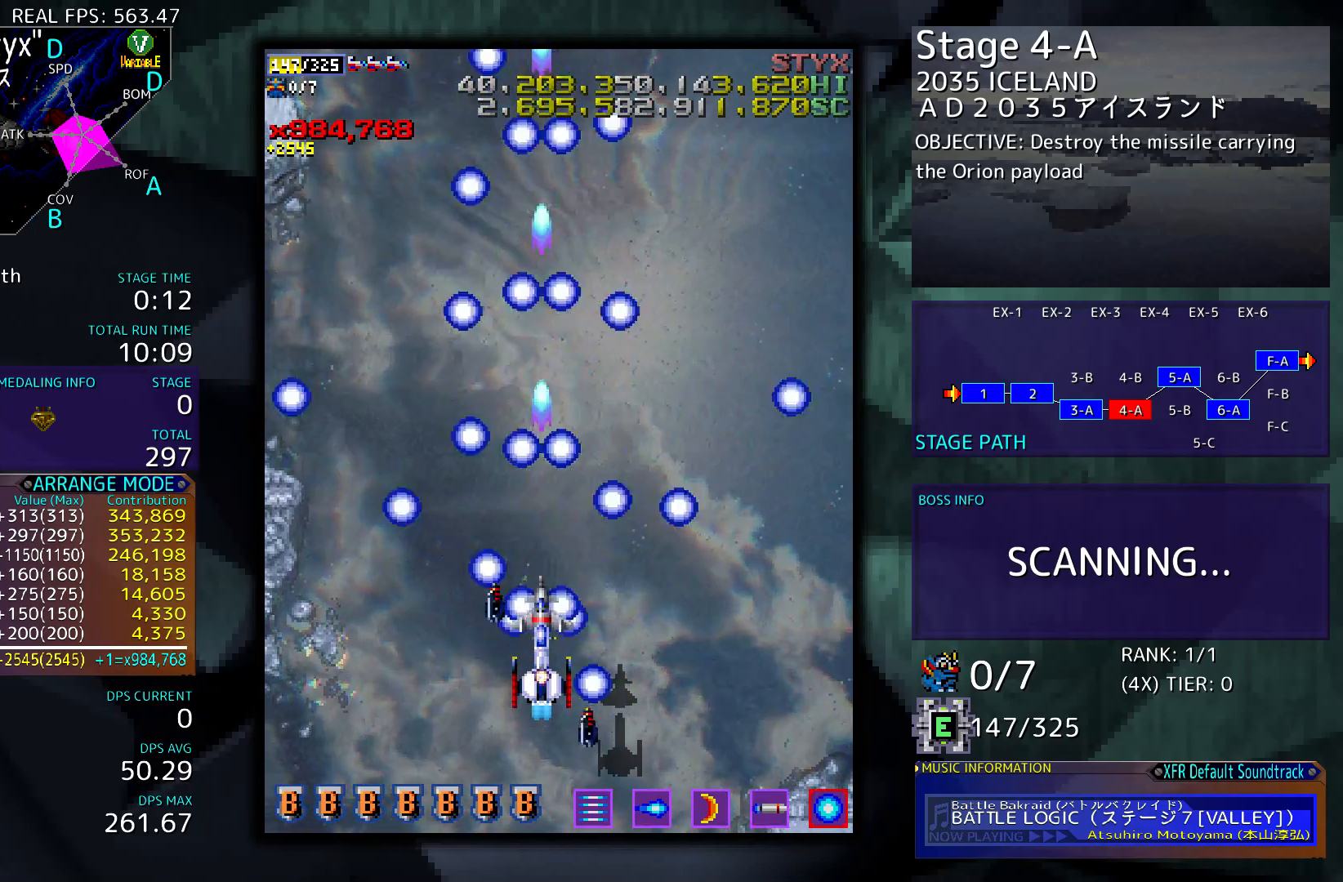
{"buttons": [], "events": []}
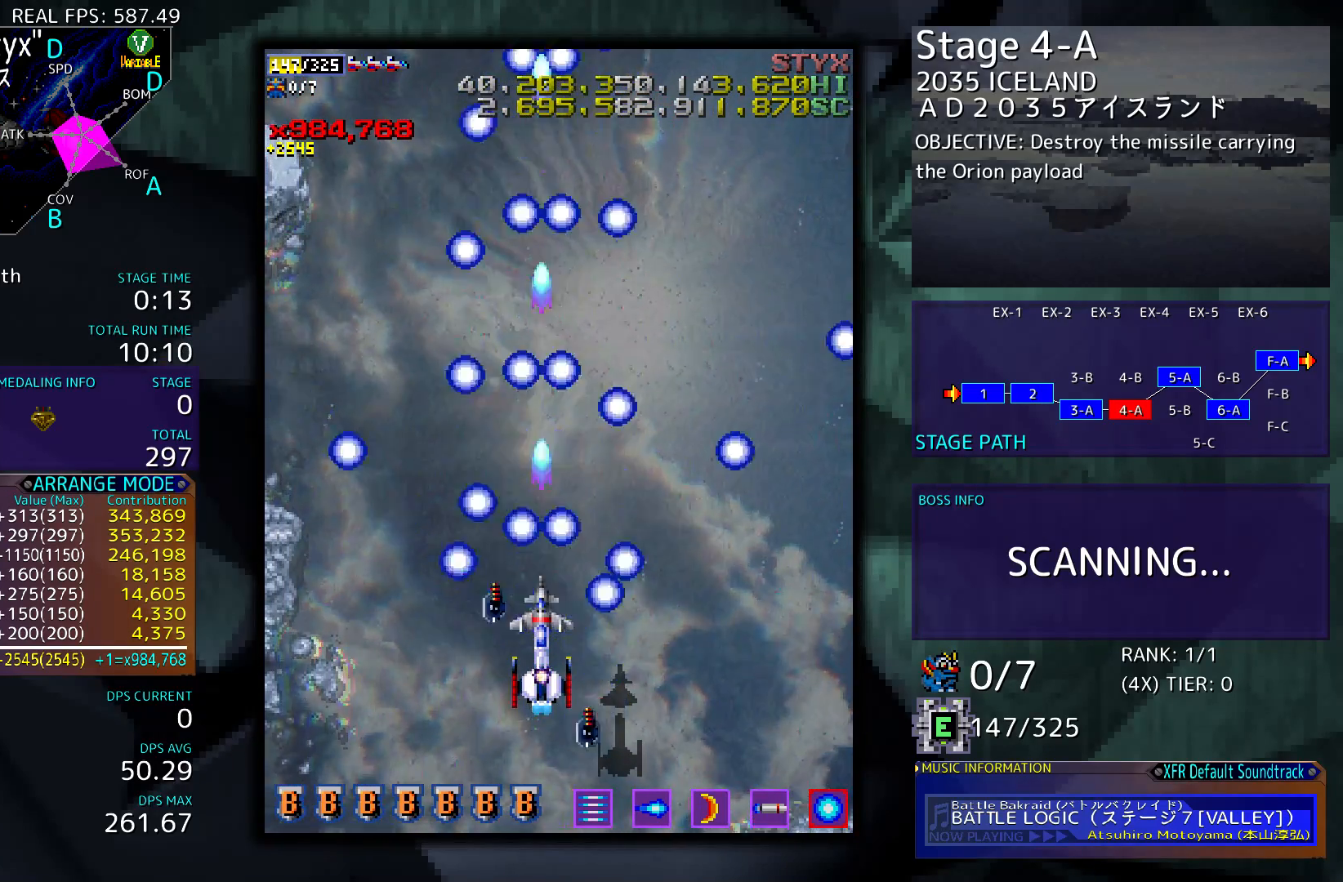
{"buttons": [], "events": []}
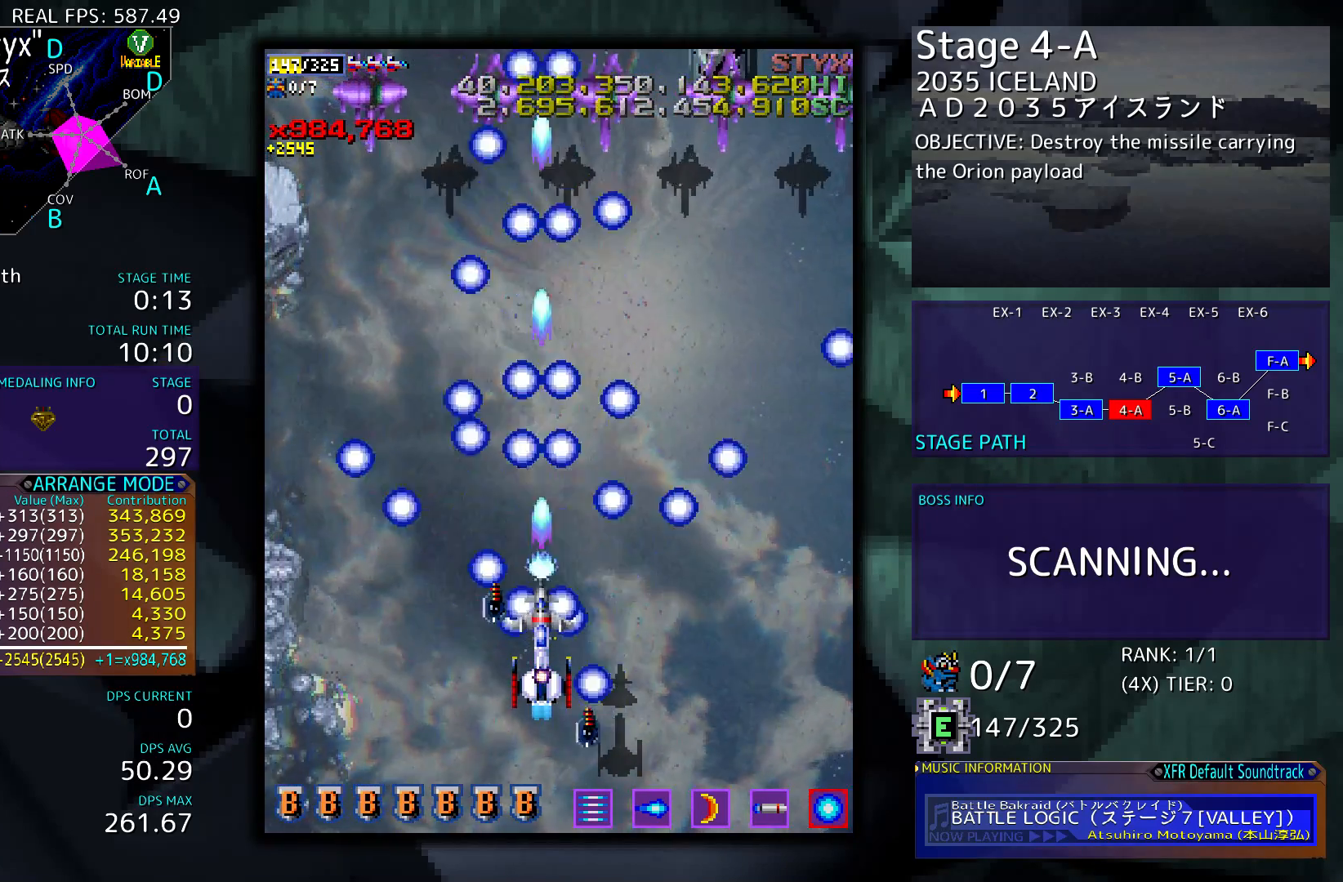
{"buttons": [], "events": []}
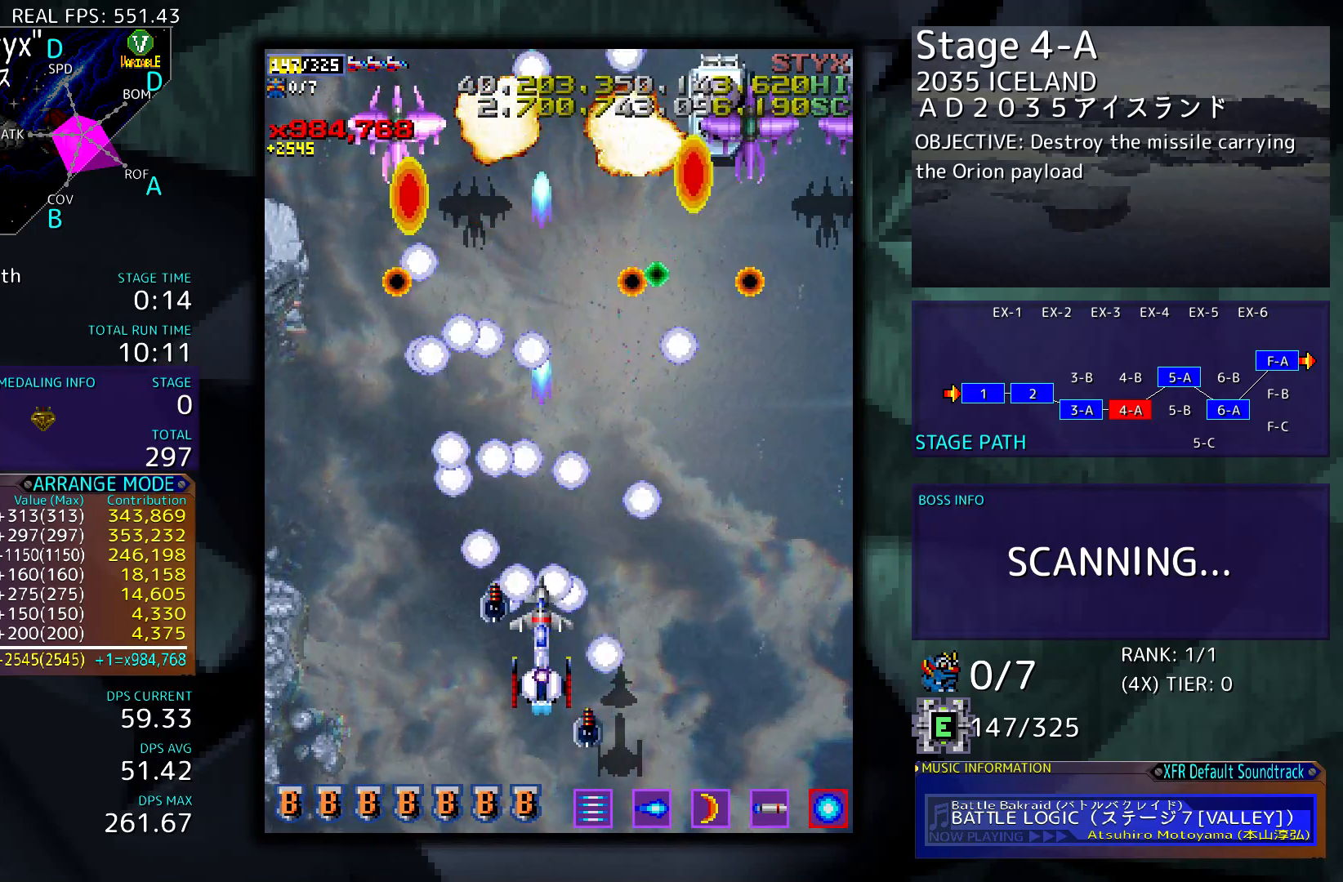
{"buttons": [], "events": [[350, "DPAD_LEFT", "down"], [483, "DPAD_LEFT", "up"]]}
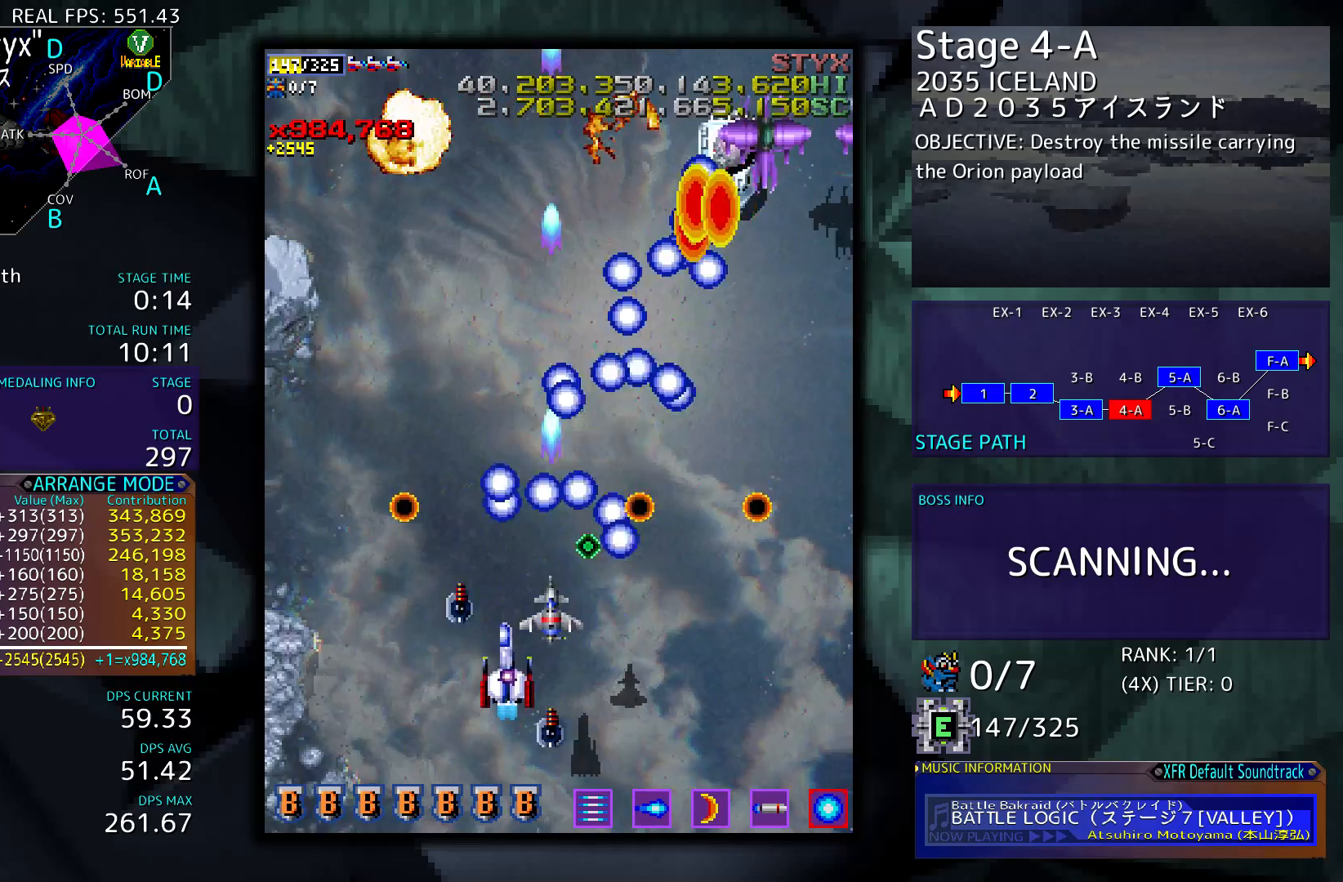
{"buttons": [], "events": [[150, "DPAD_UP", "down"], [450, "DPAD_UP", "up"]]}
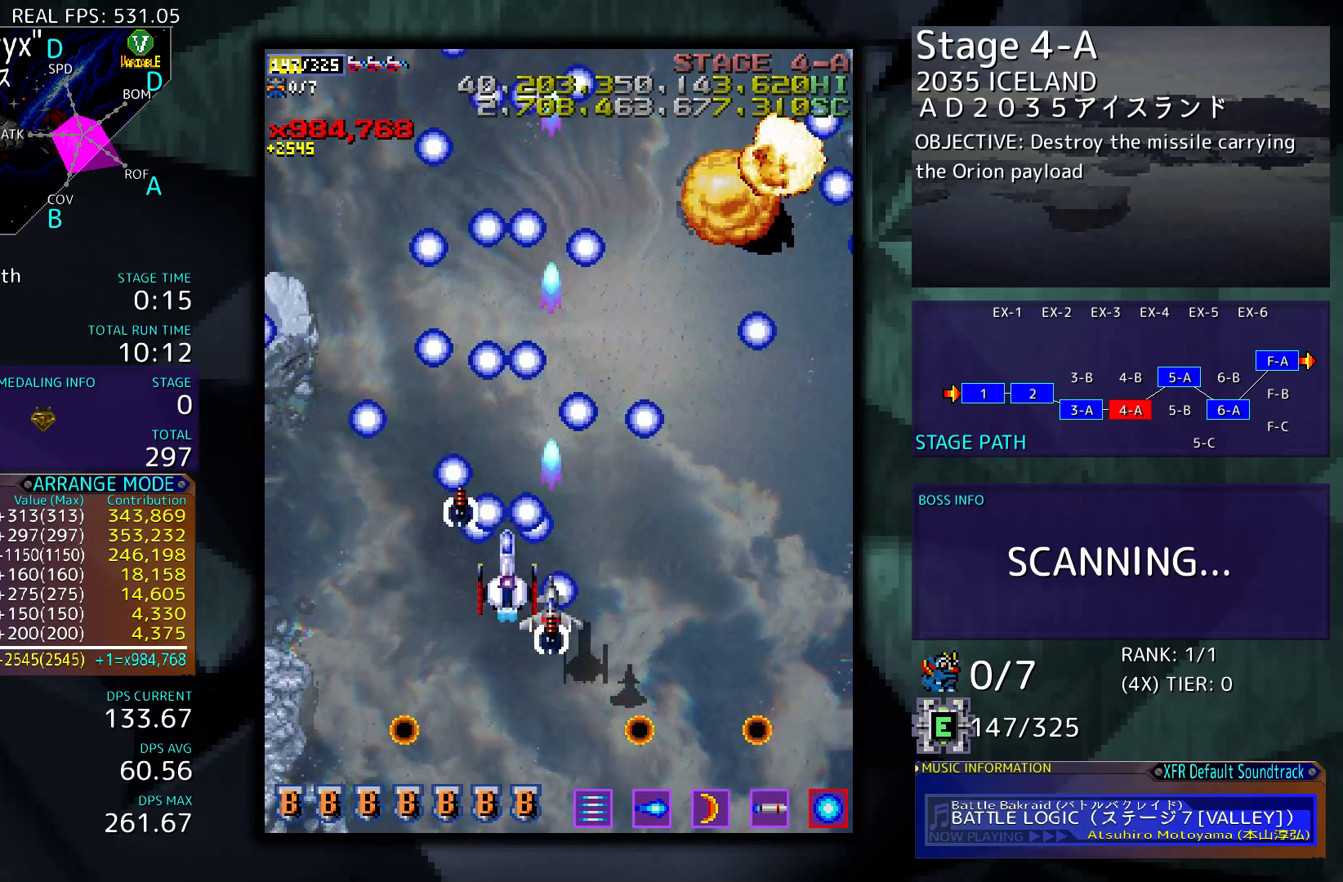
{"buttons": ["DPAD_RIGHT"], "events": [[17, "DPAD_RIGHT", "down"], [283, "DPAD_DOWN", "down"], [450, "DPAD_DOWN", "up"]]}